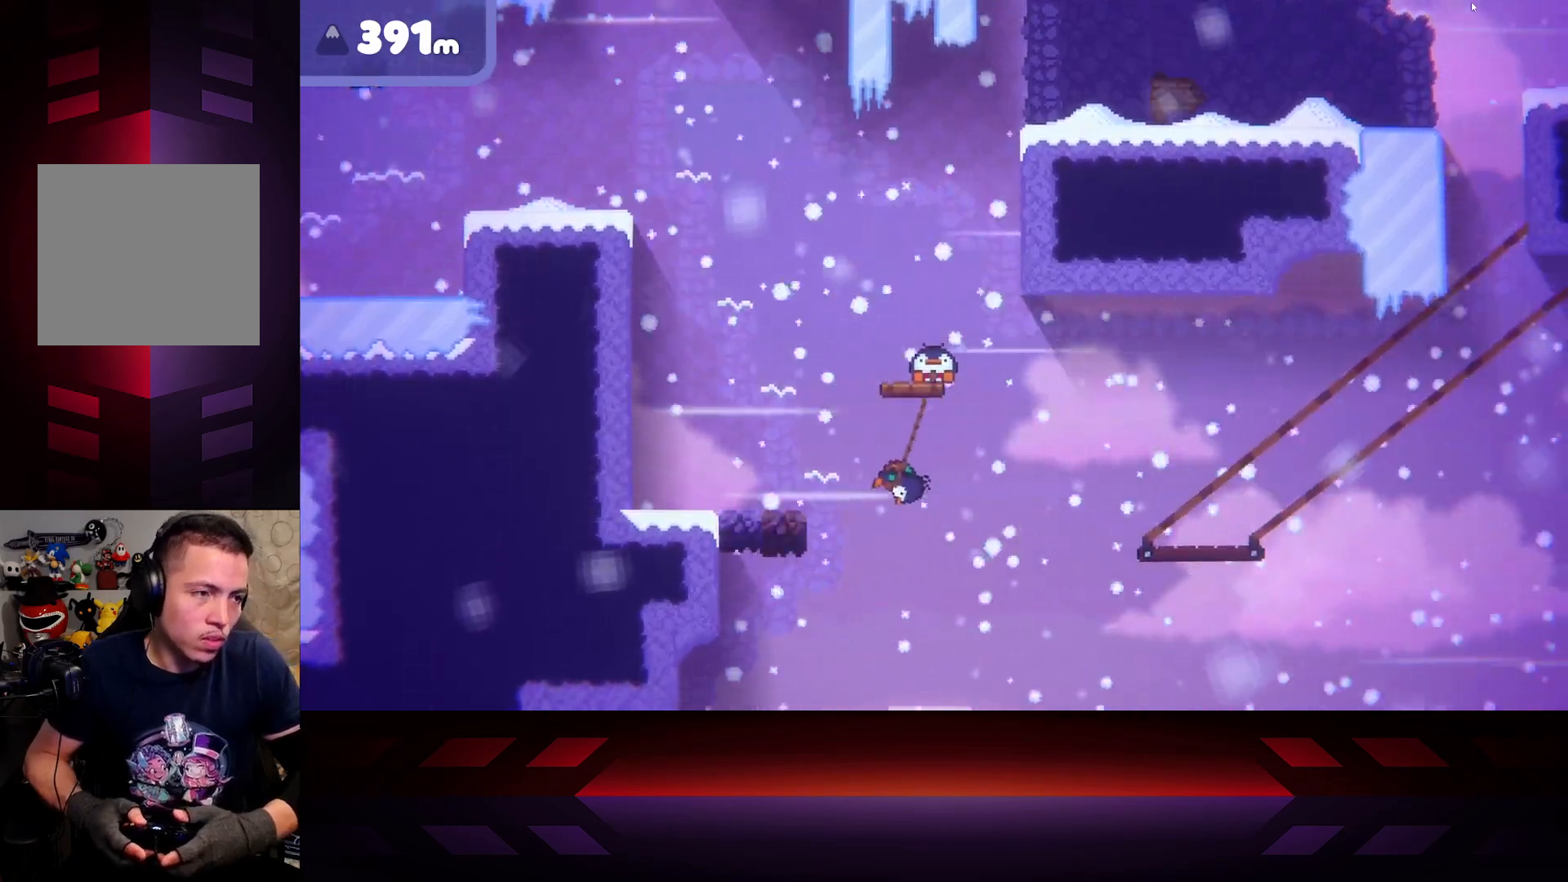
Gameplay with a controller (Xbox layout); each line is a JSON object with the inputs held at the frame after it. "events" lists button and stick changes between this image and that frame as [ms after this image, input, new state], when the widget could be followed in between.
{"buttons": ["X"], "left_stick": "center", "right_stick": "center", "events": []}
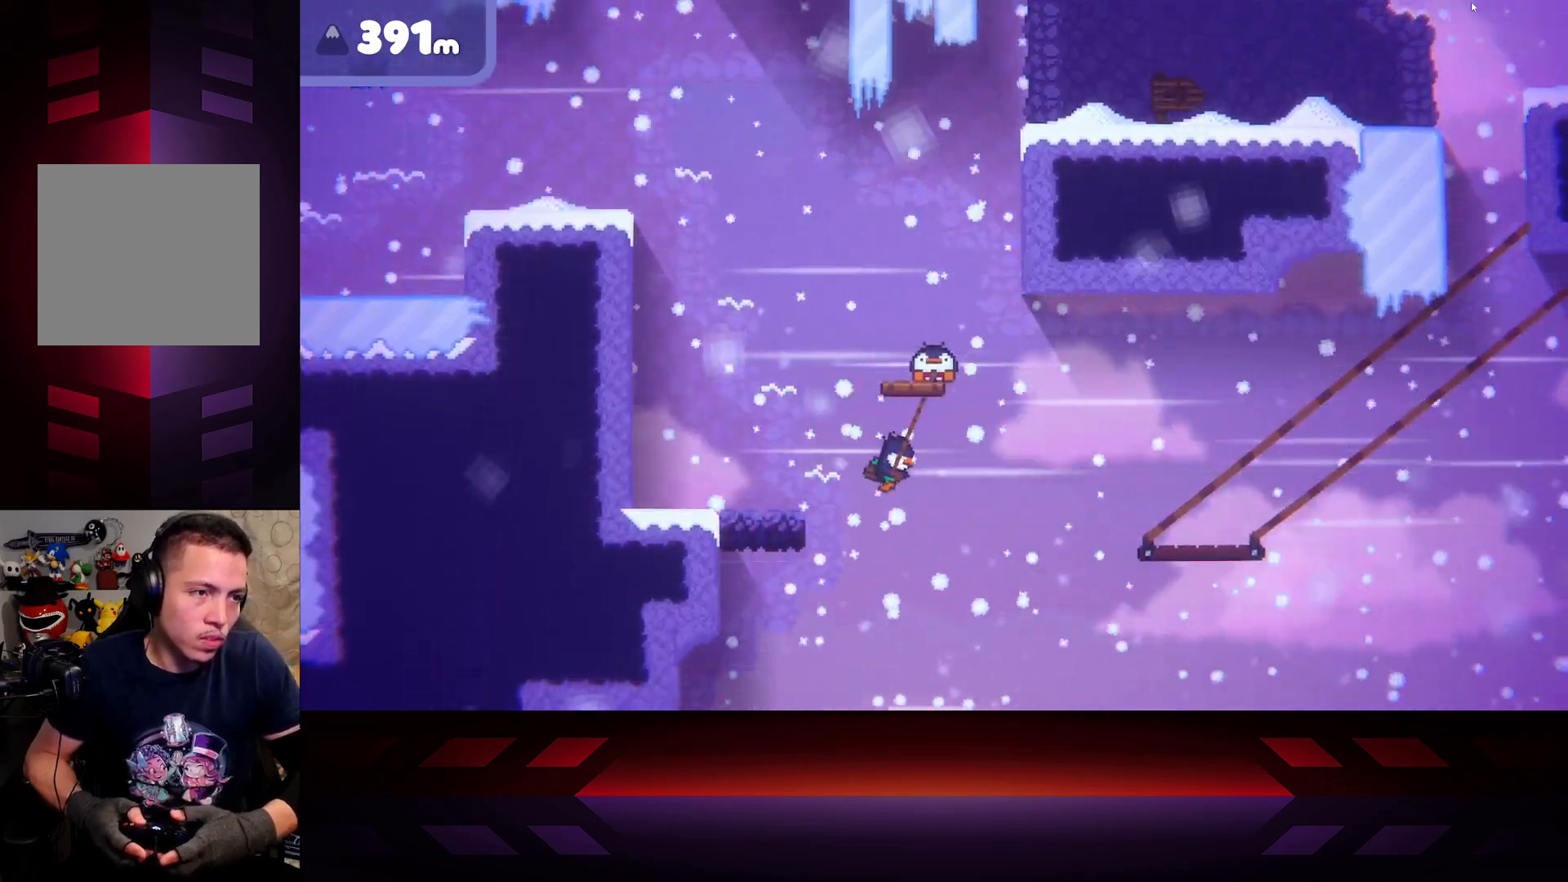
{"buttons": ["X"], "left_stick": "center", "right_stick": "center", "events": []}
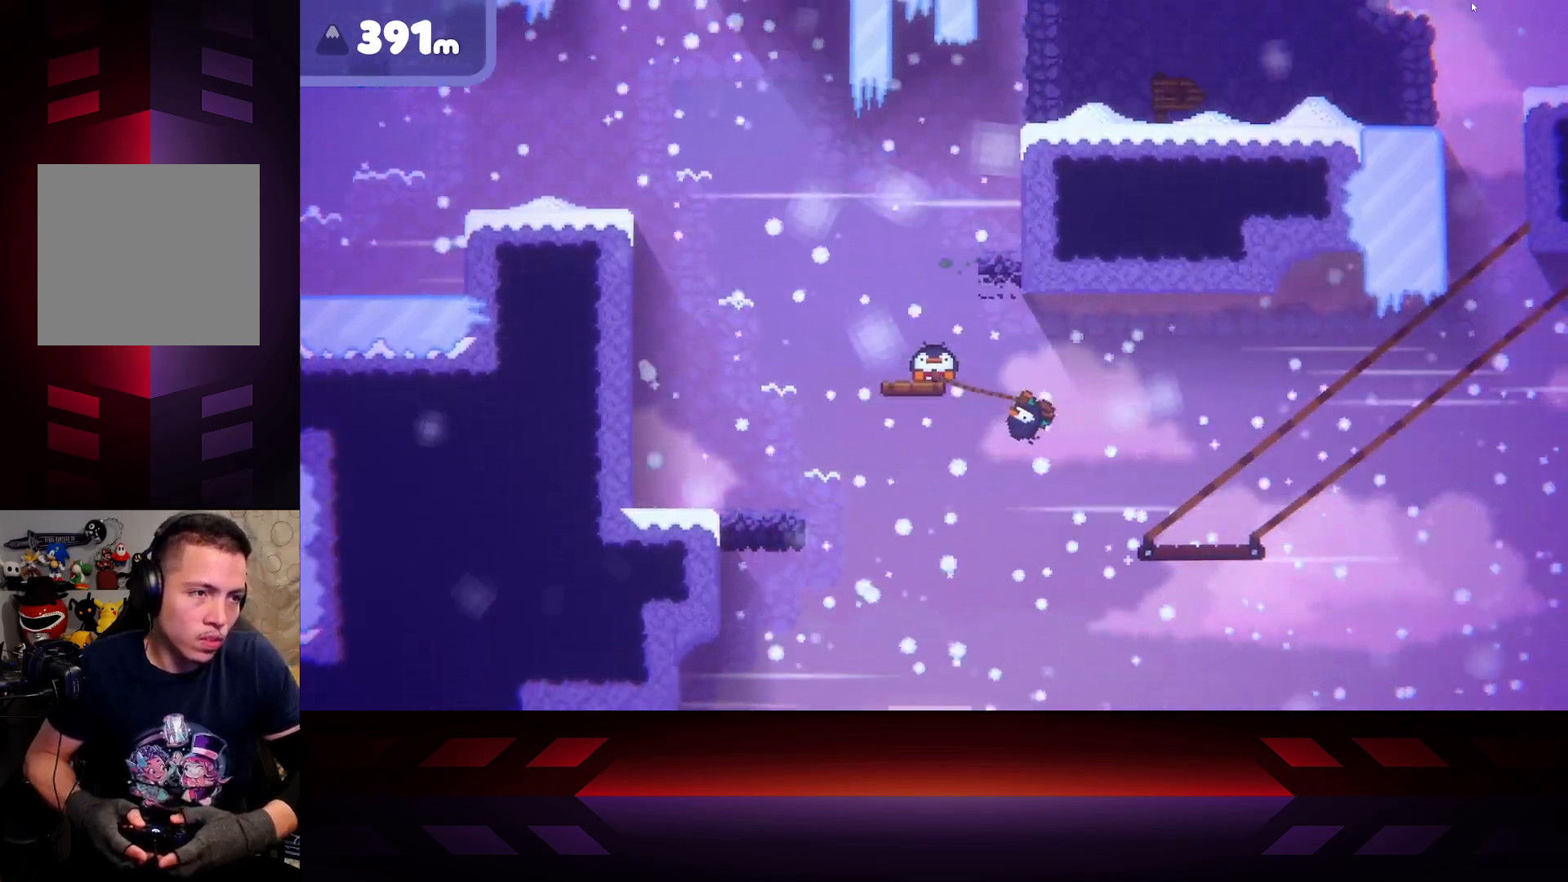
{"buttons": ["B"], "left_stick": "center", "right_stick": "center", "events": [[350, "X", "up"], [383, "B", "down"]]}
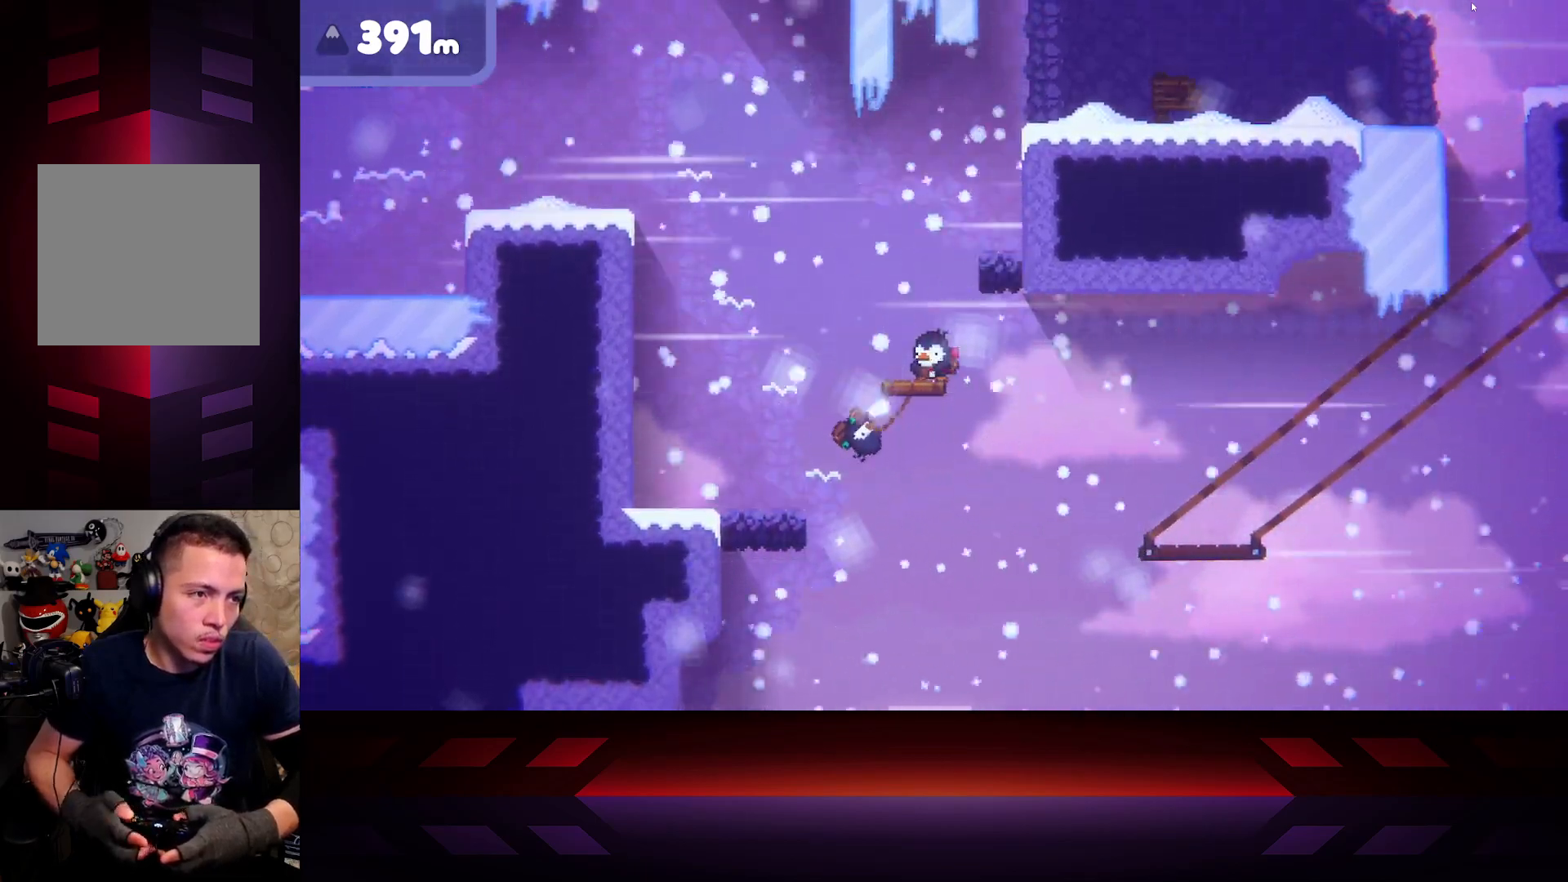
{"buttons": ["B"], "left_stick": "center", "right_stick": "center", "events": []}
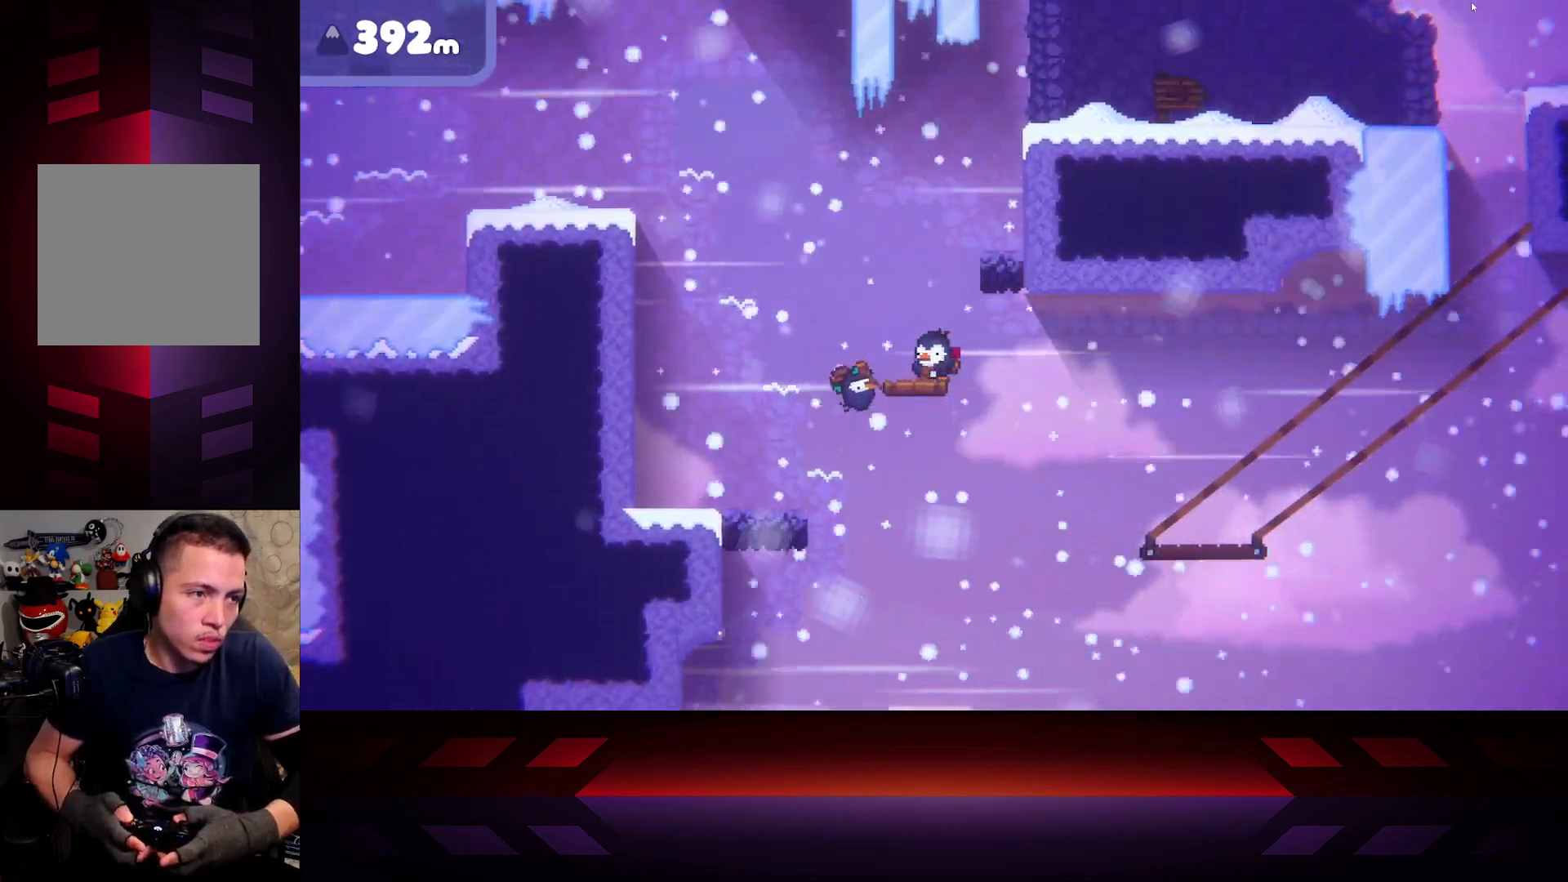
{"buttons": ["B"], "left_stick": "center", "right_stick": "center", "events": []}
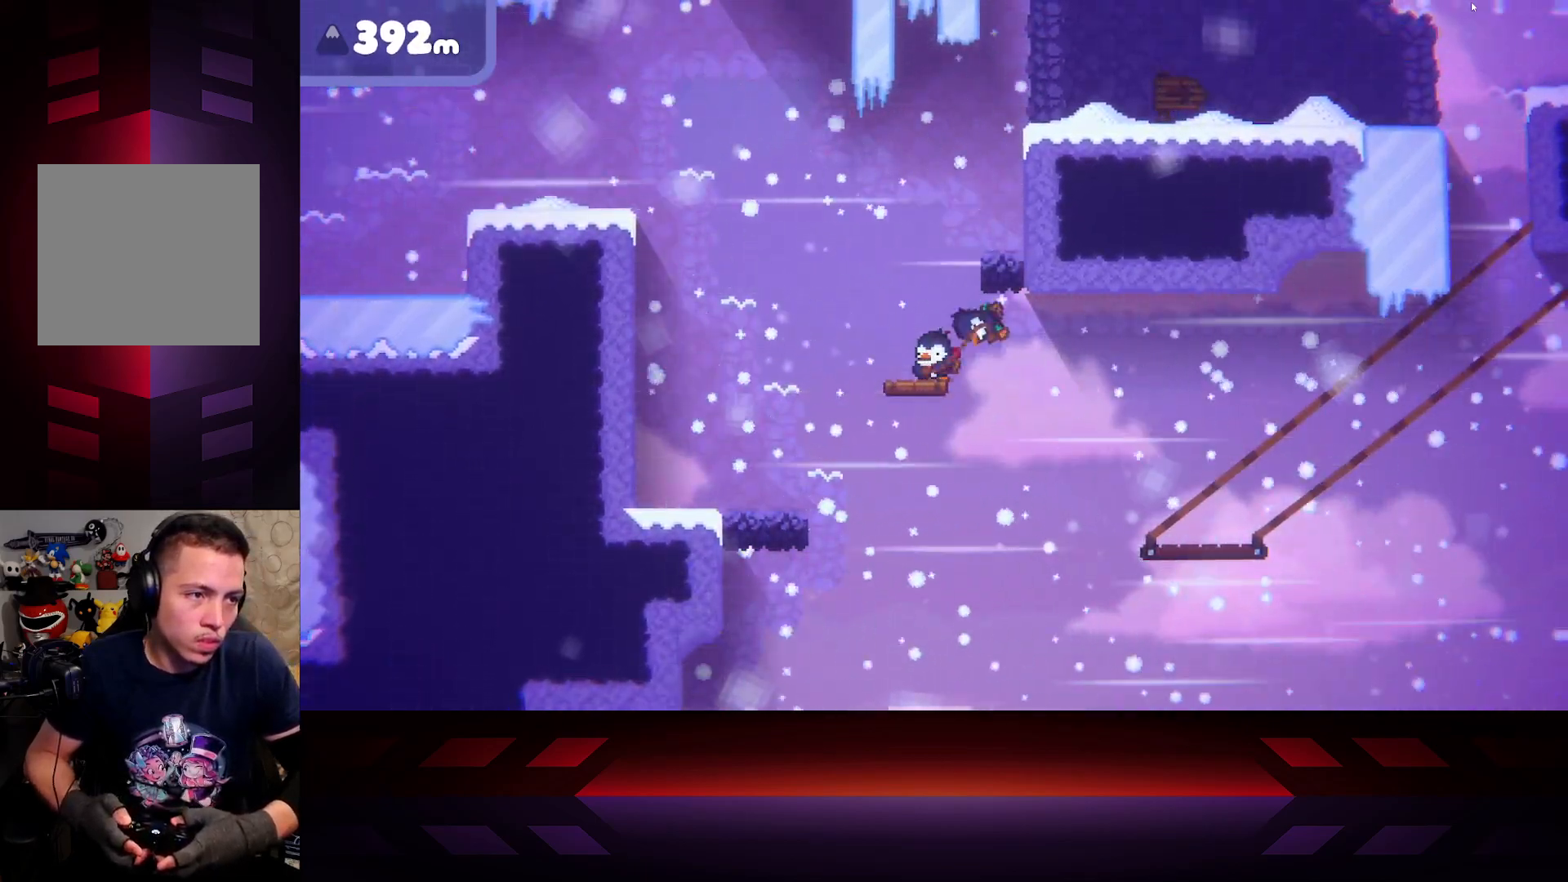
{"buttons": ["B"], "left_stick": "center", "right_stick": "center", "events": []}
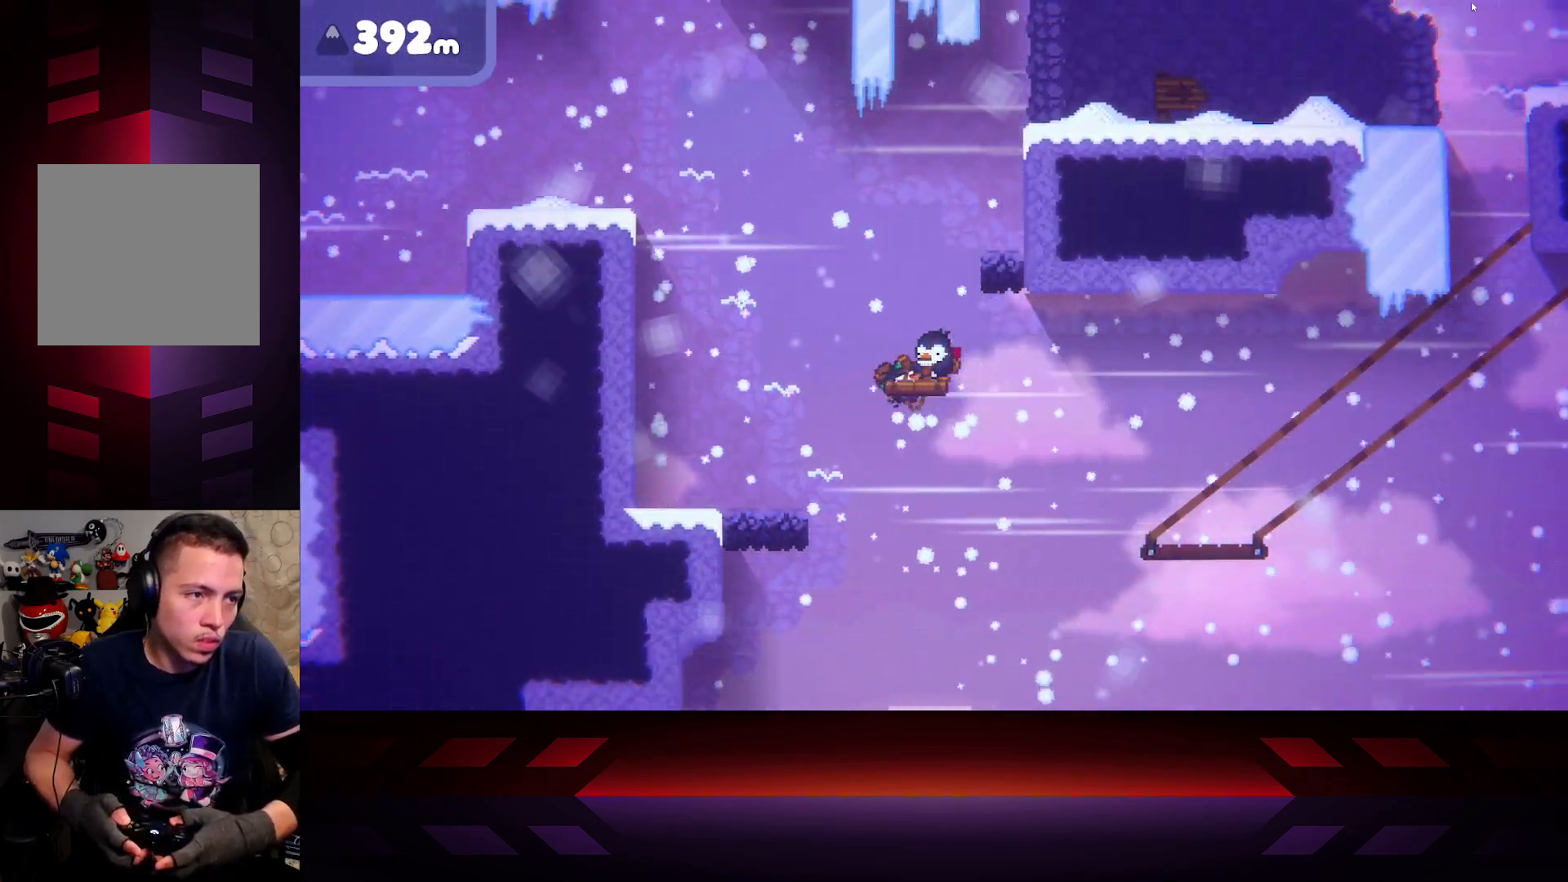
{"buttons": [], "left_stick": "center", "right_stick": "center", "events": [[300, "B", "up"], [333, "DPAD_LEFT", "down"], [483, "DPAD_LEFT", "up"]]}
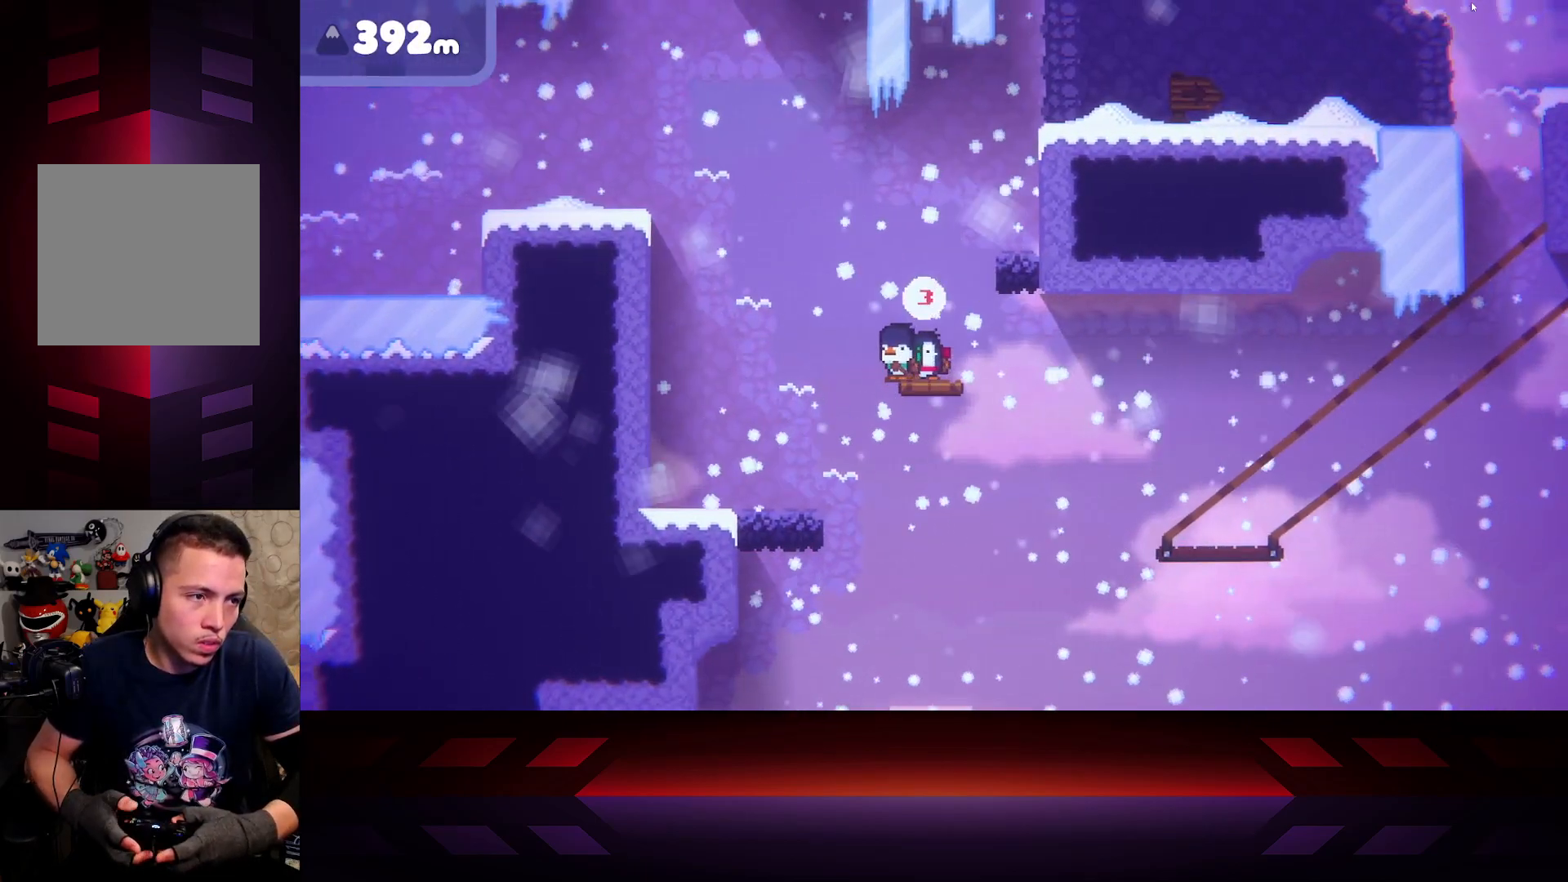
{"buttons": [], "left_stick": "center", "right_stick": "center", "events": [[150, "left_stick", "right"], [217, "X", "down"], [350, "left_stick", "center"], [367, "X", "up"]]}
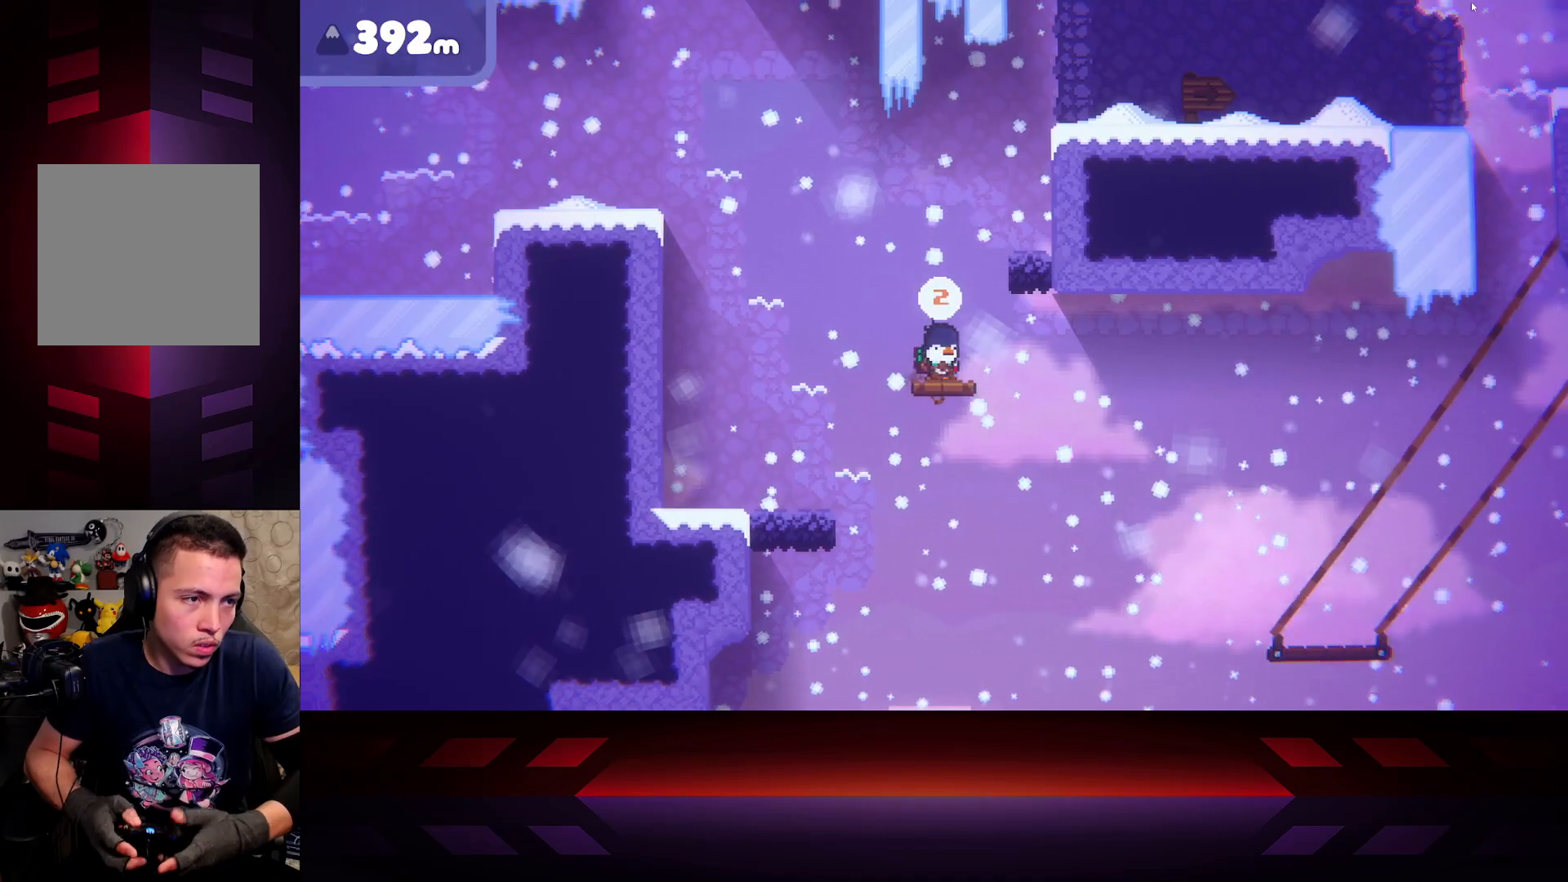
{"buttons": [], "left_stick": "center", "right_stick": "center", "events": [[267, "left_stick", "right"], [383, "left_stick", "center"]]}
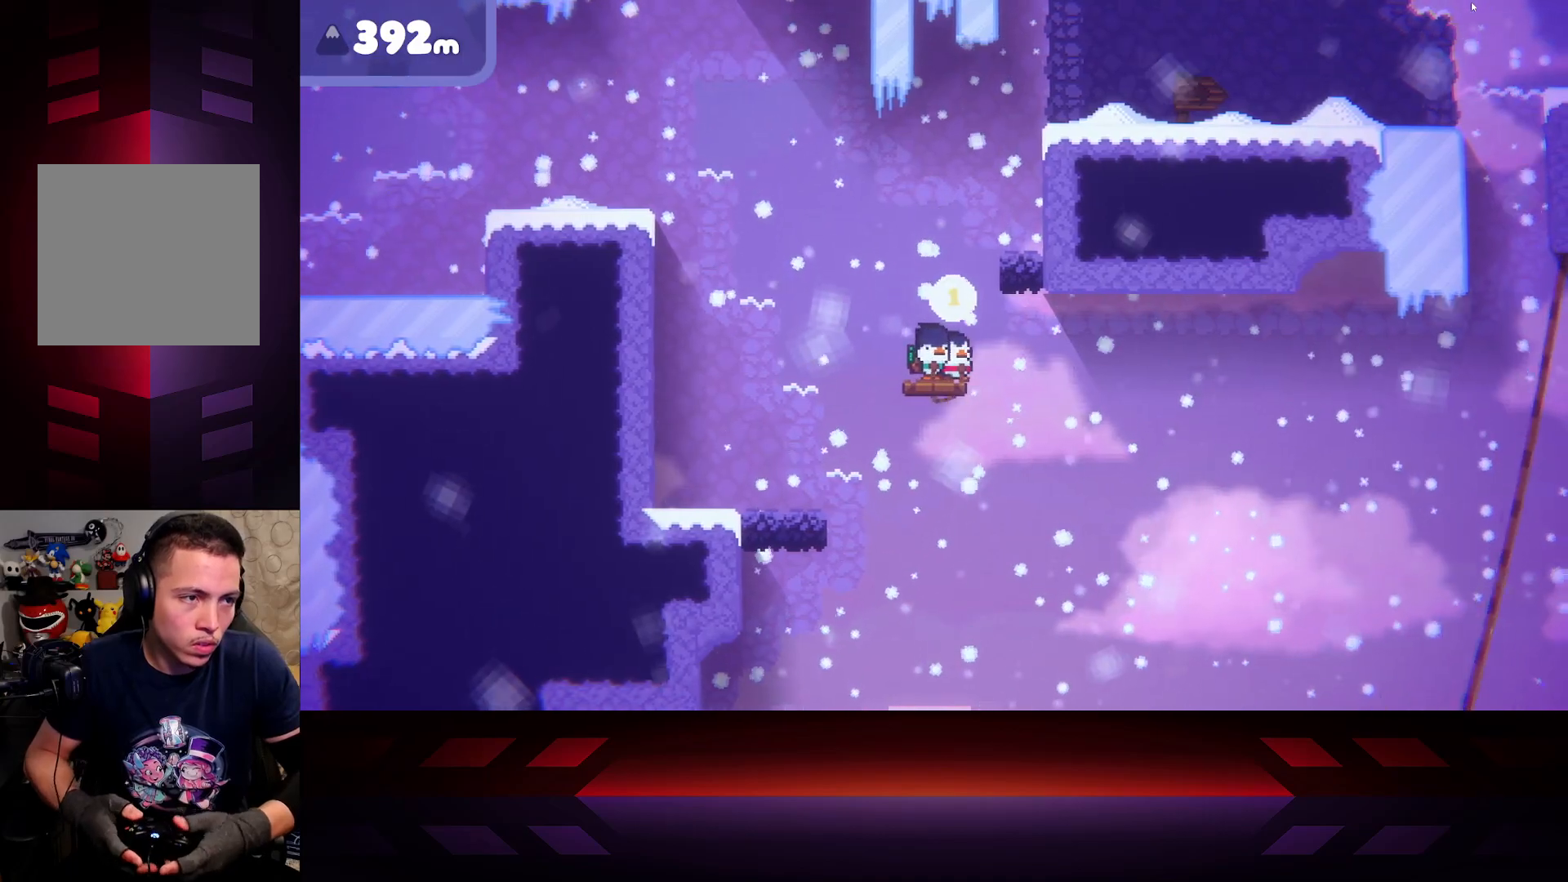
{"buttons": [], "left_stick": "center", "right_stick": "center", "events": []}
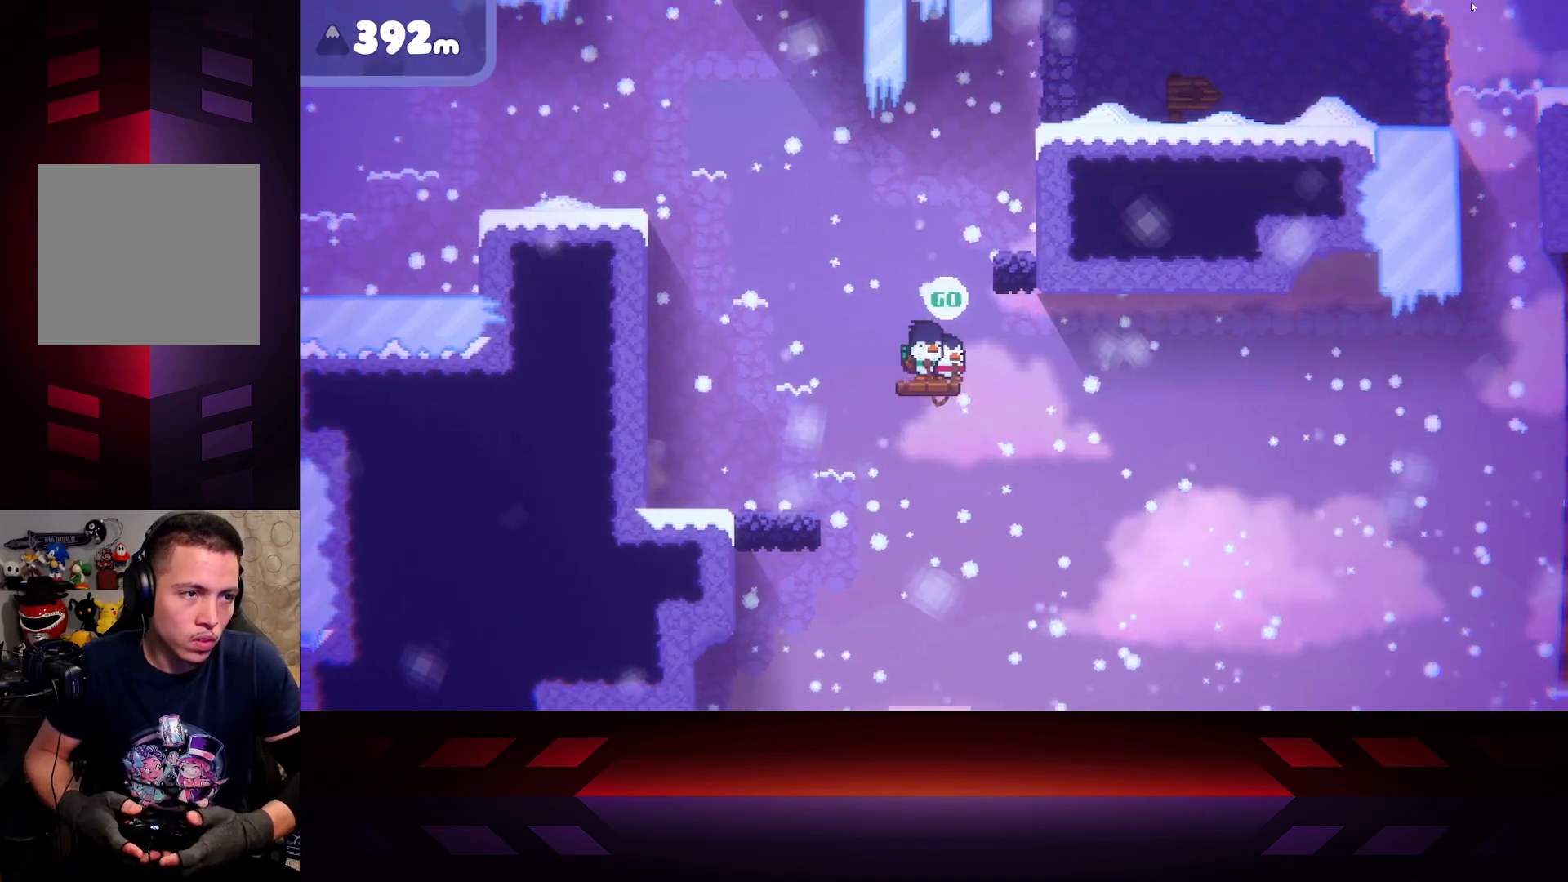
{"buttons": ["A"], "left_stick": "right", "right_stick": "center", "events": [[117, "A", "down"], [117, "left_stick", "right"]]}
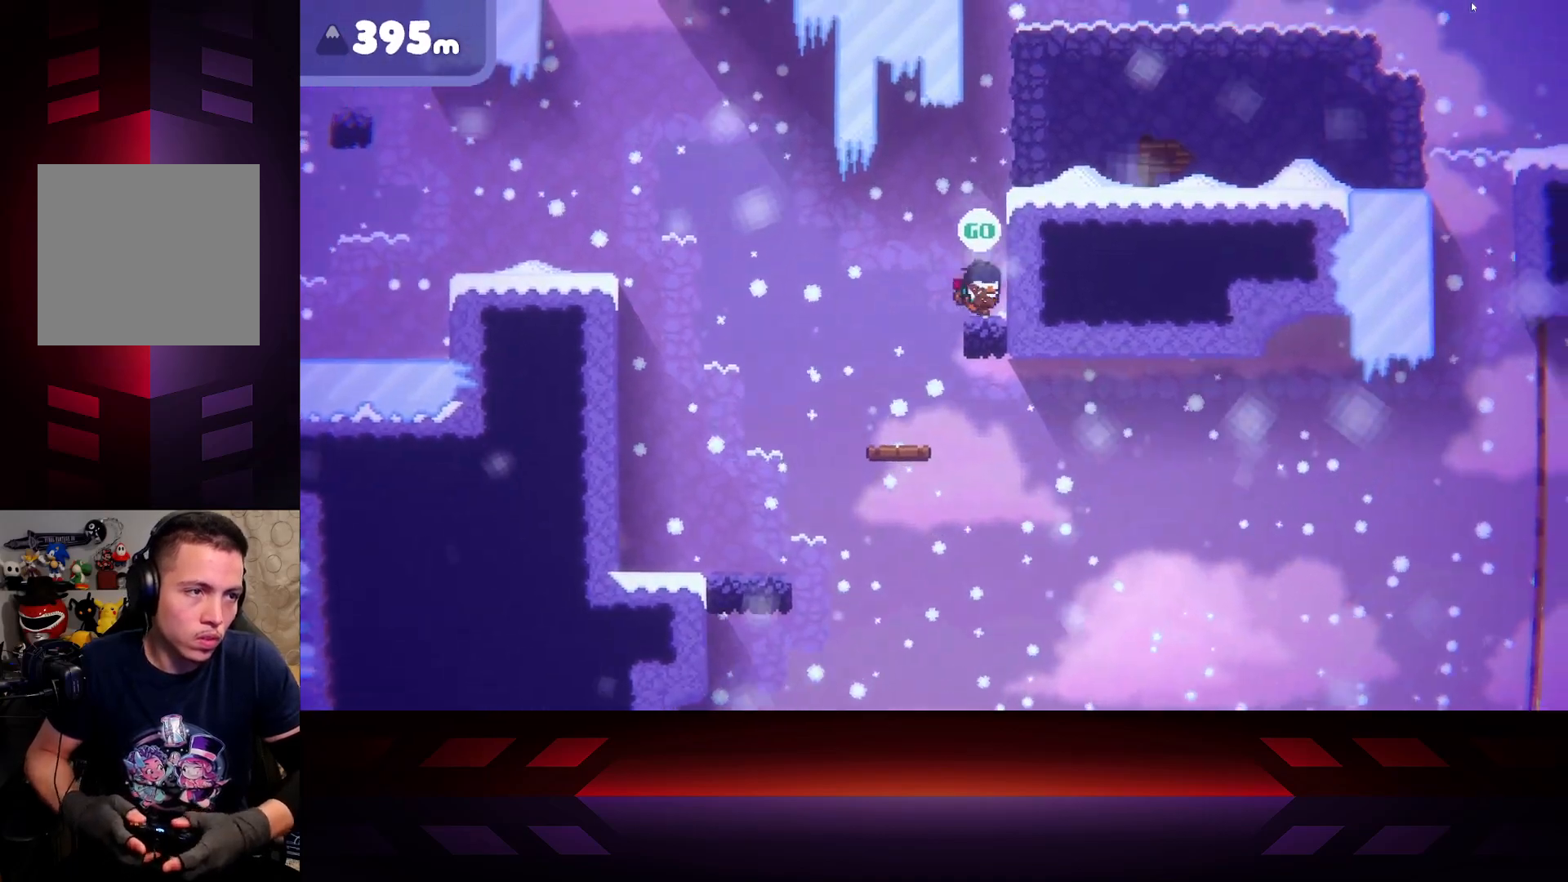
{"buttons": ["A"], "left_stick": "right", "right_stick": "center", "events": [[50, "A", "up"], [150, "A", "down"]]}
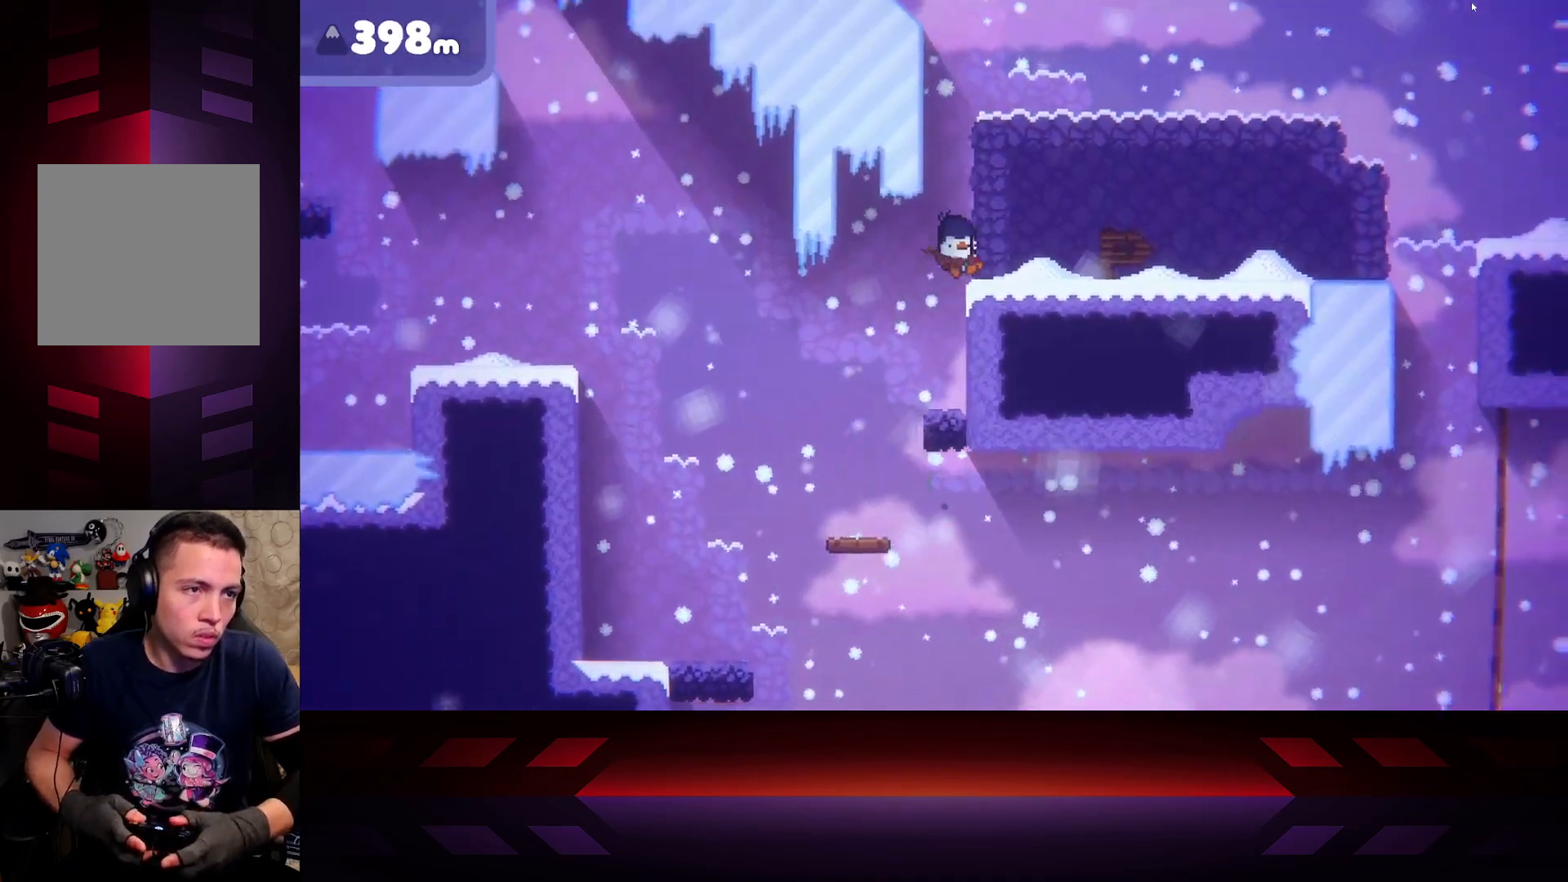
{"buttons": [], "left_stick": "right", "right_stick": "center", "events": [[150, "A", "up"]]}
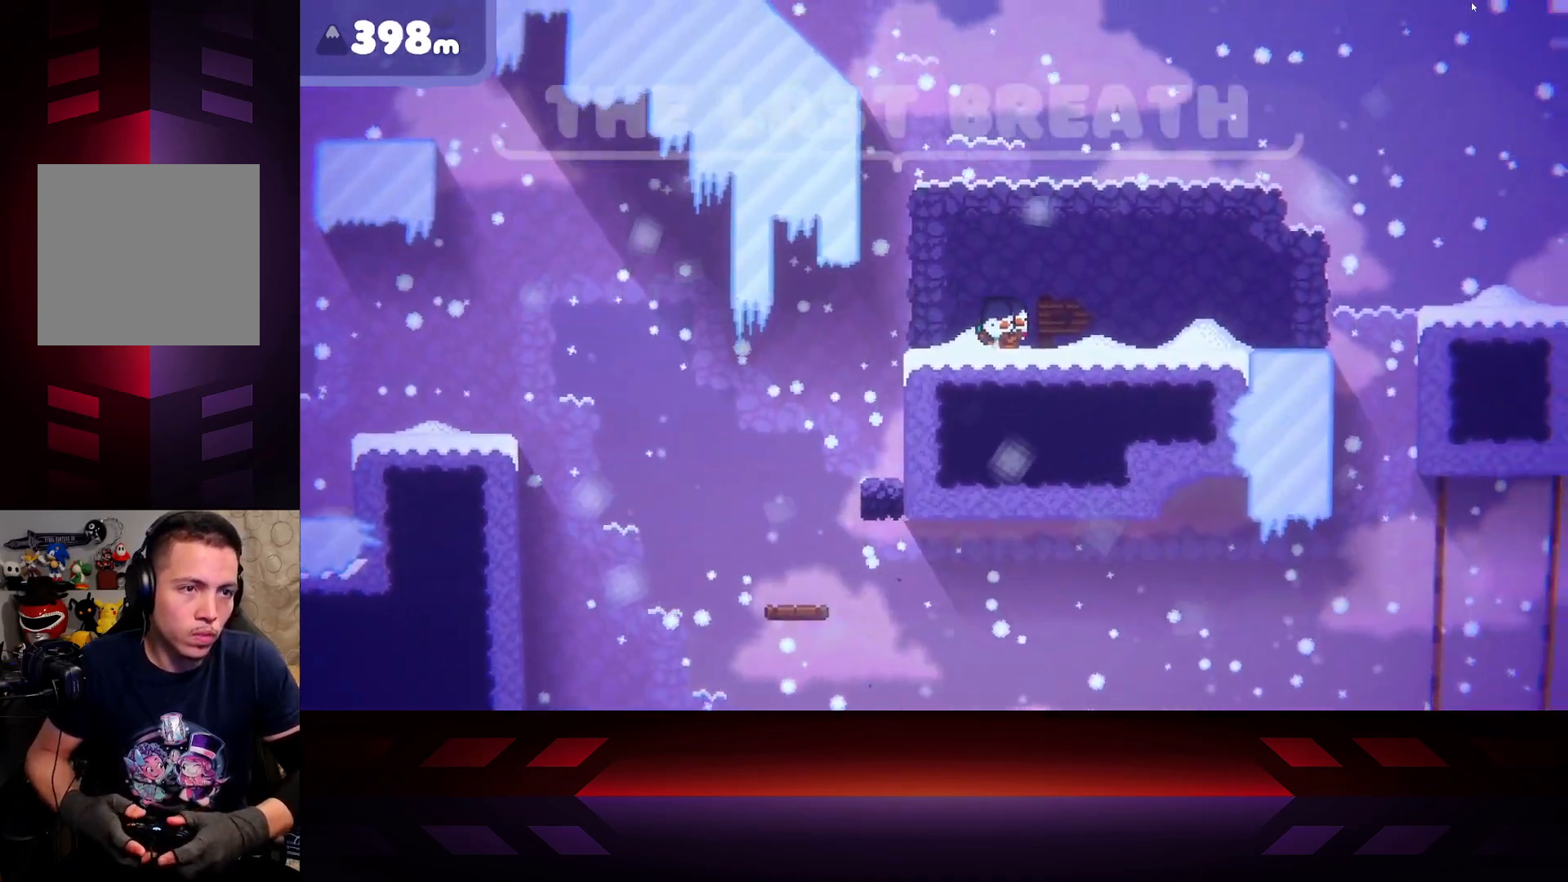
{"buttons": [], "left_stick": "right", "right_stick": "center", "events": []}
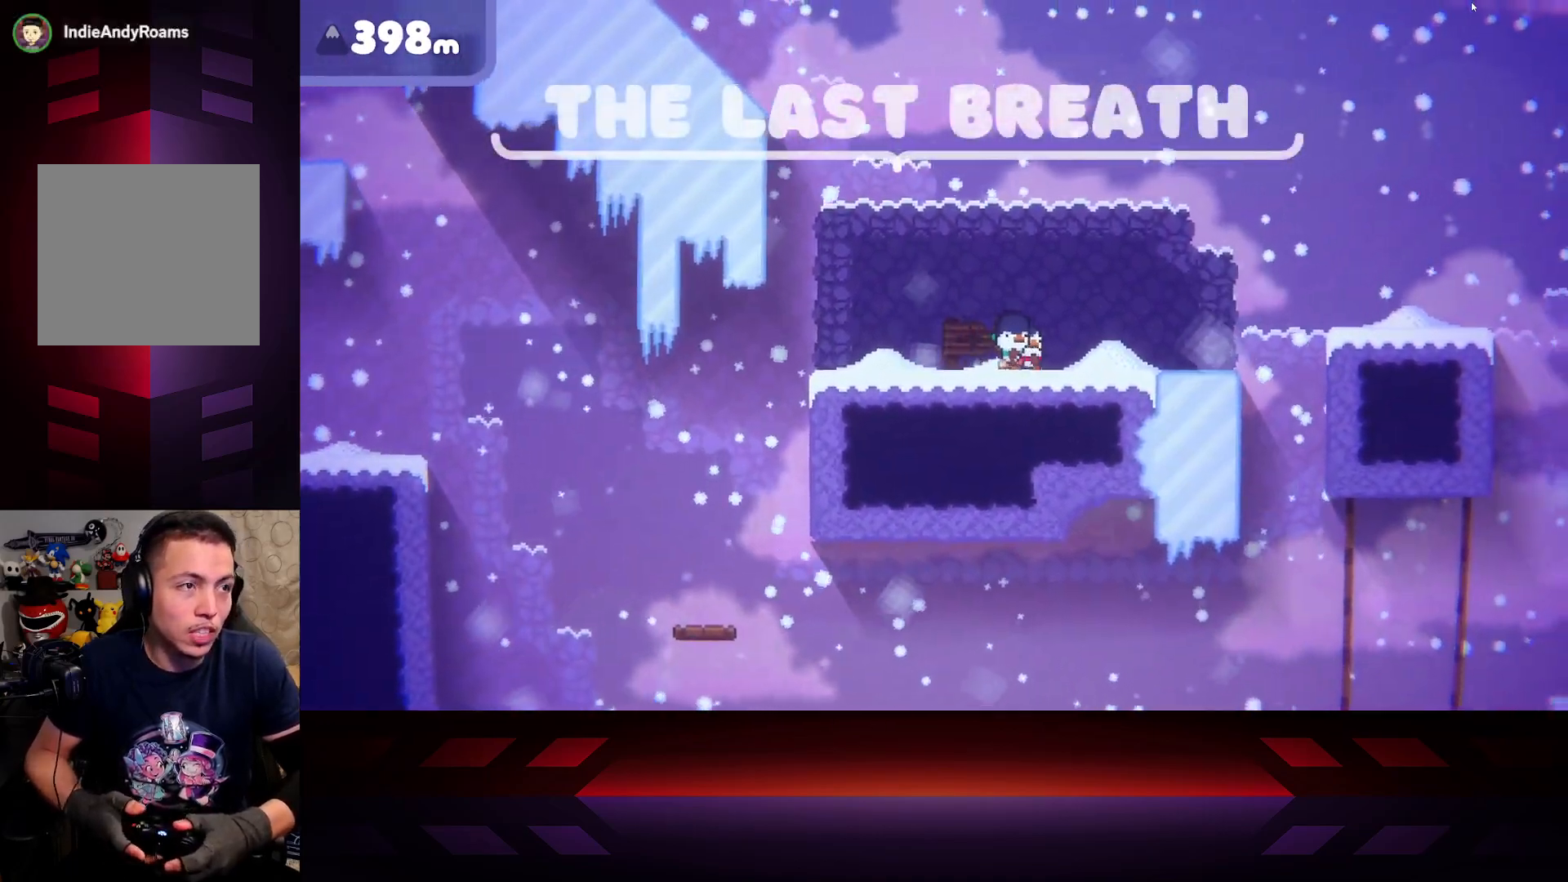
{"buttons": [], "left_stick": "center", "right_stick": "center", "events": [[33, "left_stick", "center"]]}
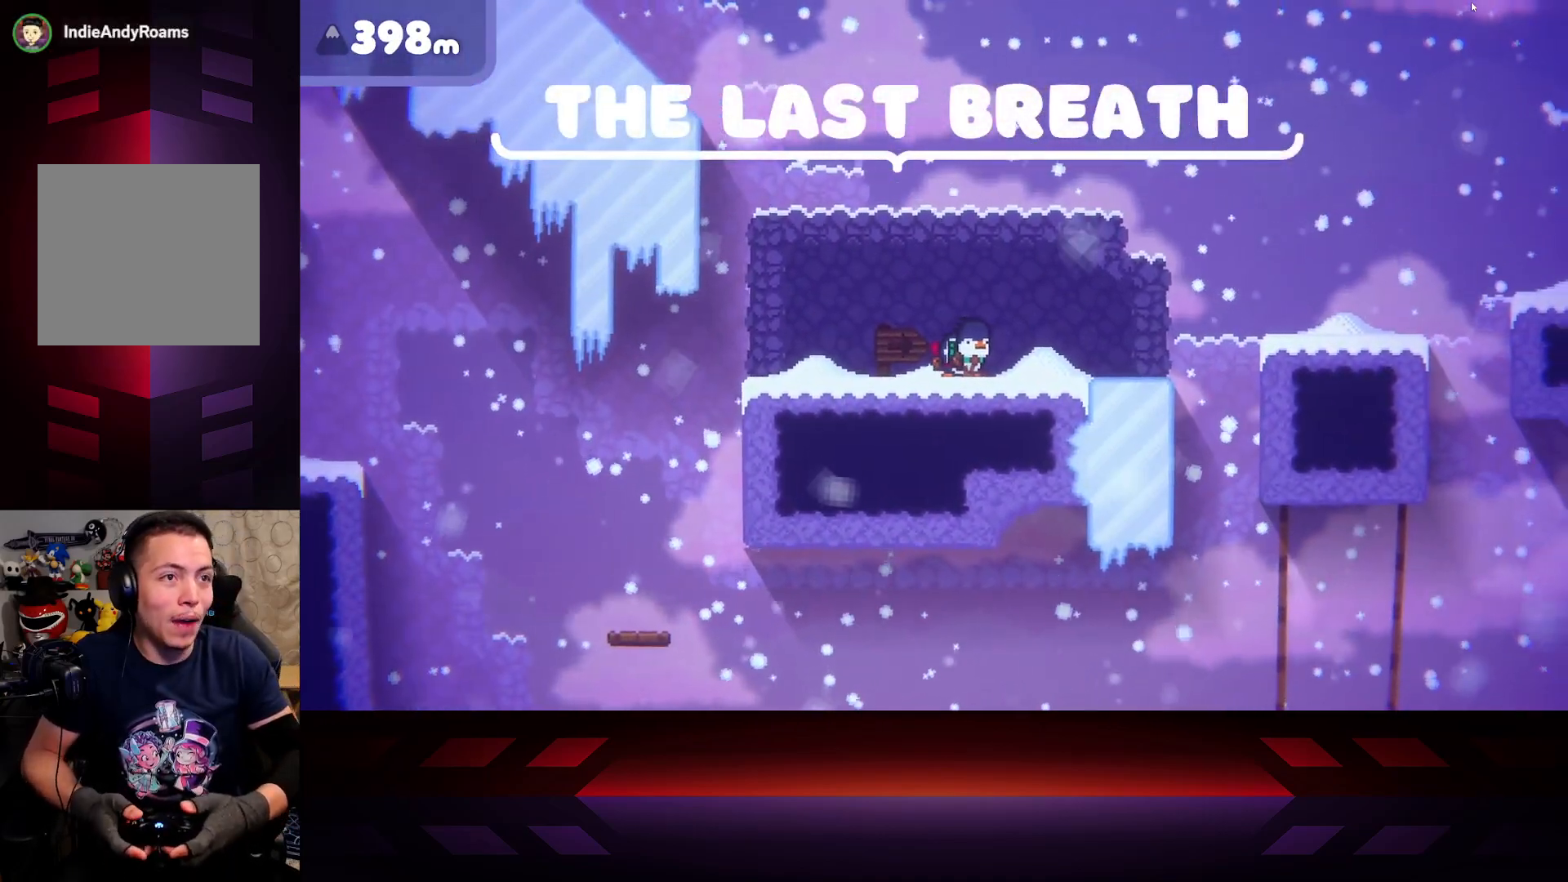
{"buttons": [], "left_stick": "center", "right_stick": "center", "events": [[267, "left_stick", "right"], [467, "left_stick", "center"]]}
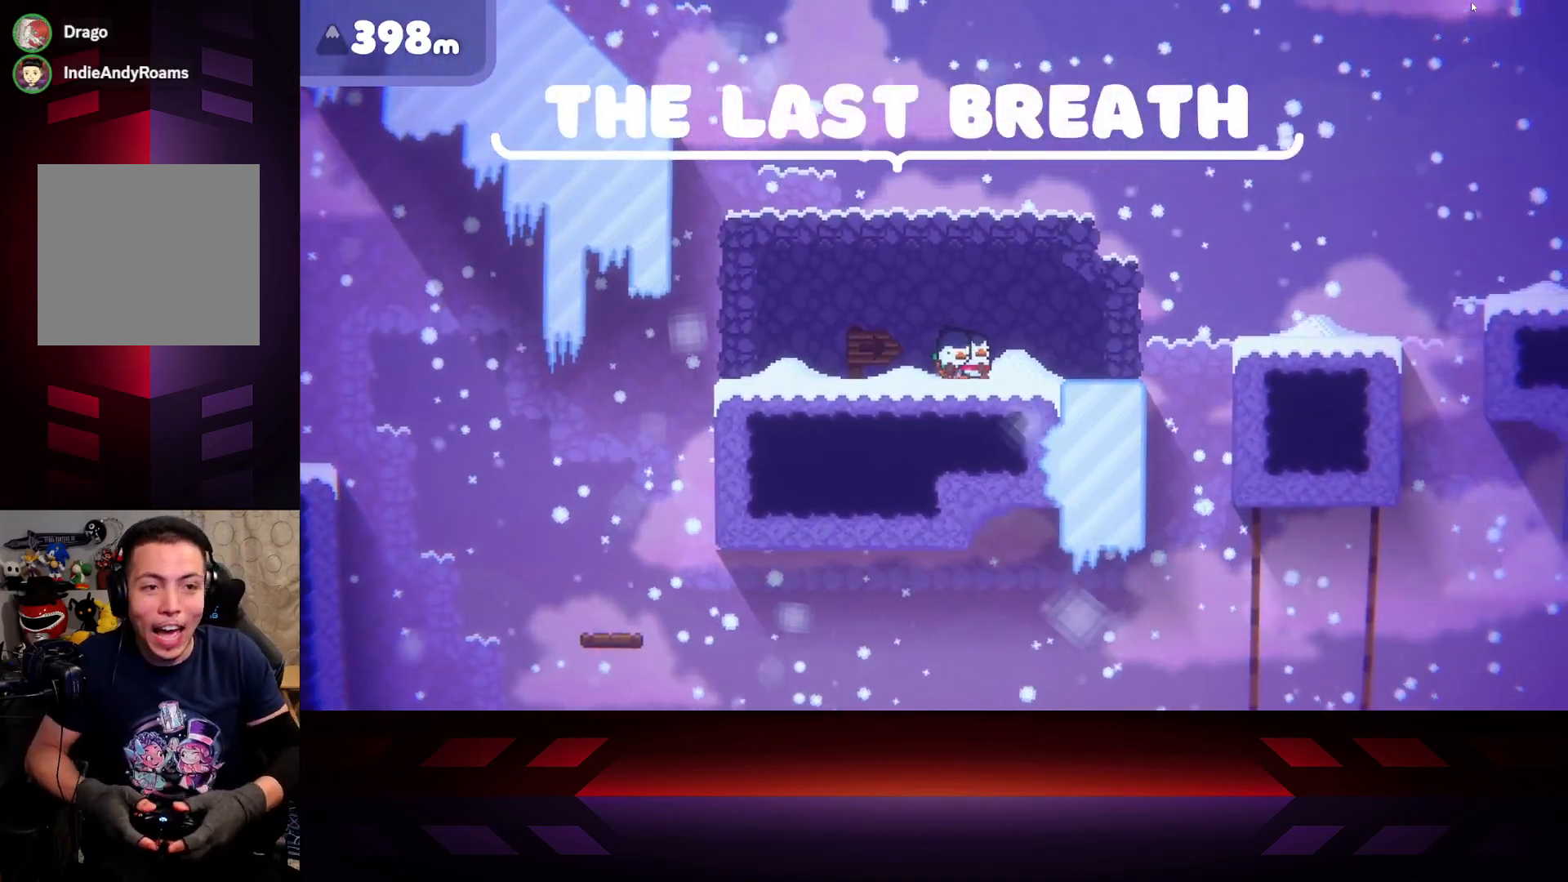
{"buttons": [], "left_stick": "center", "right_stick": "center", "events": []}
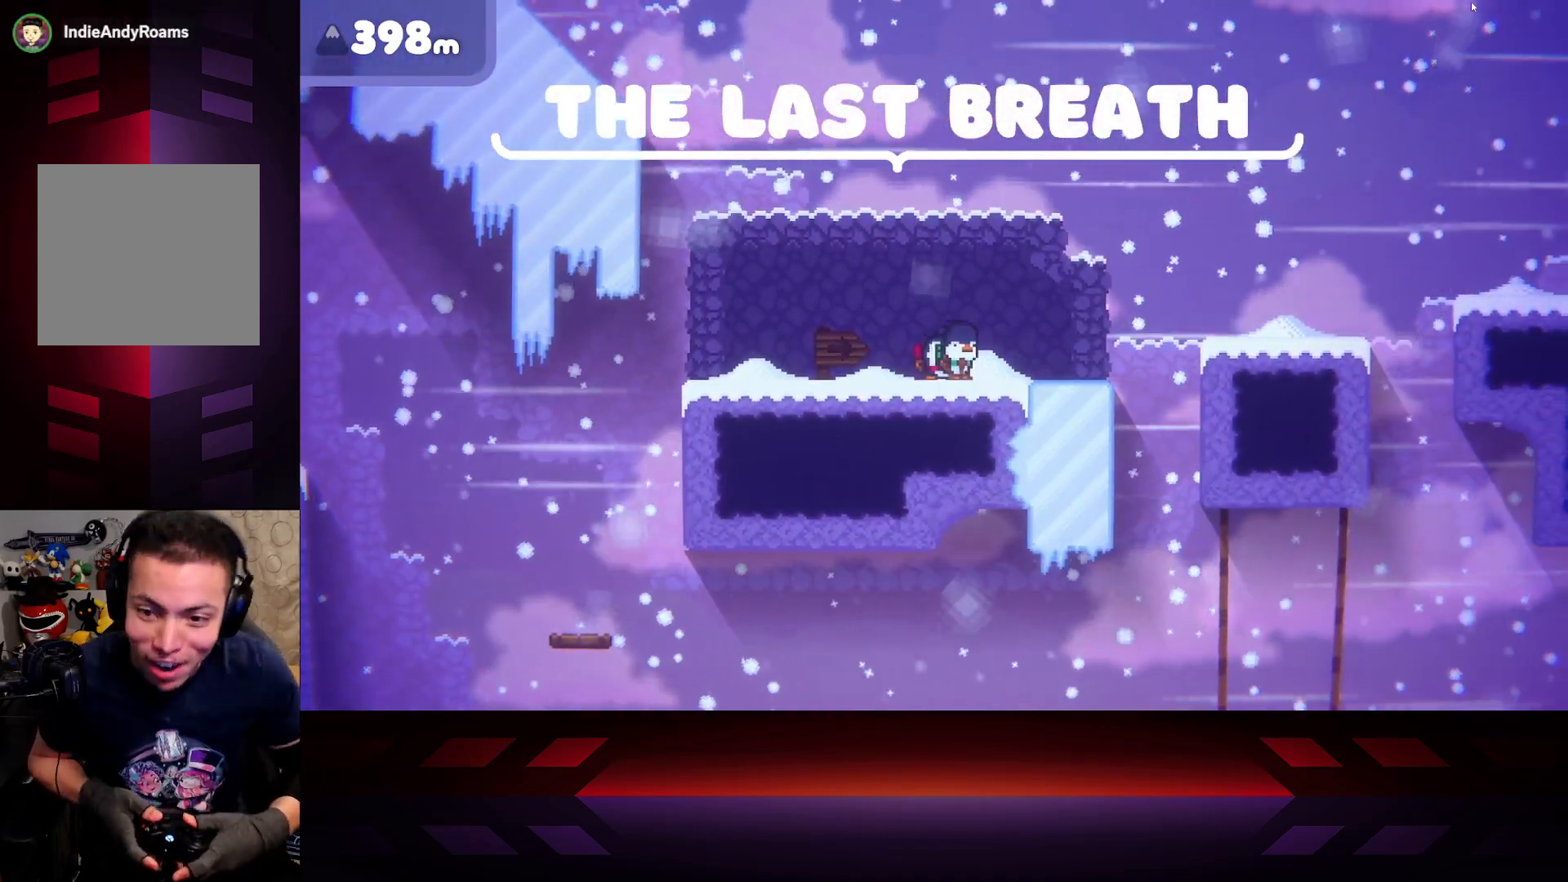
{"buttons": [], "left_stick": "center", "right_stick": "center", "events": []}
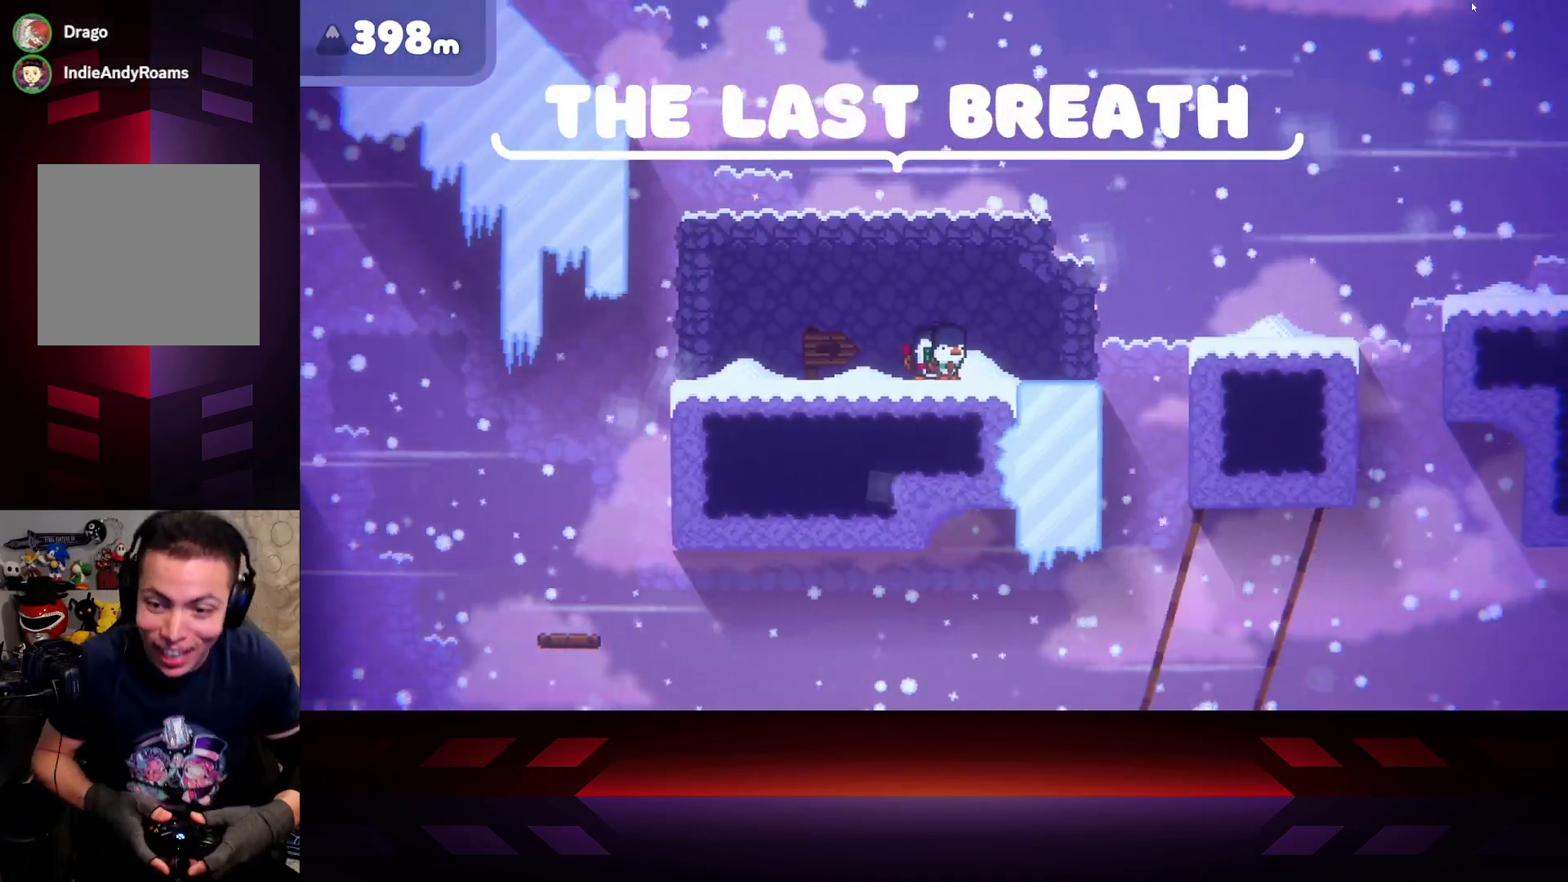
{"buttons": [], "left_stick": "center", "right_stick": "center", "events": []}
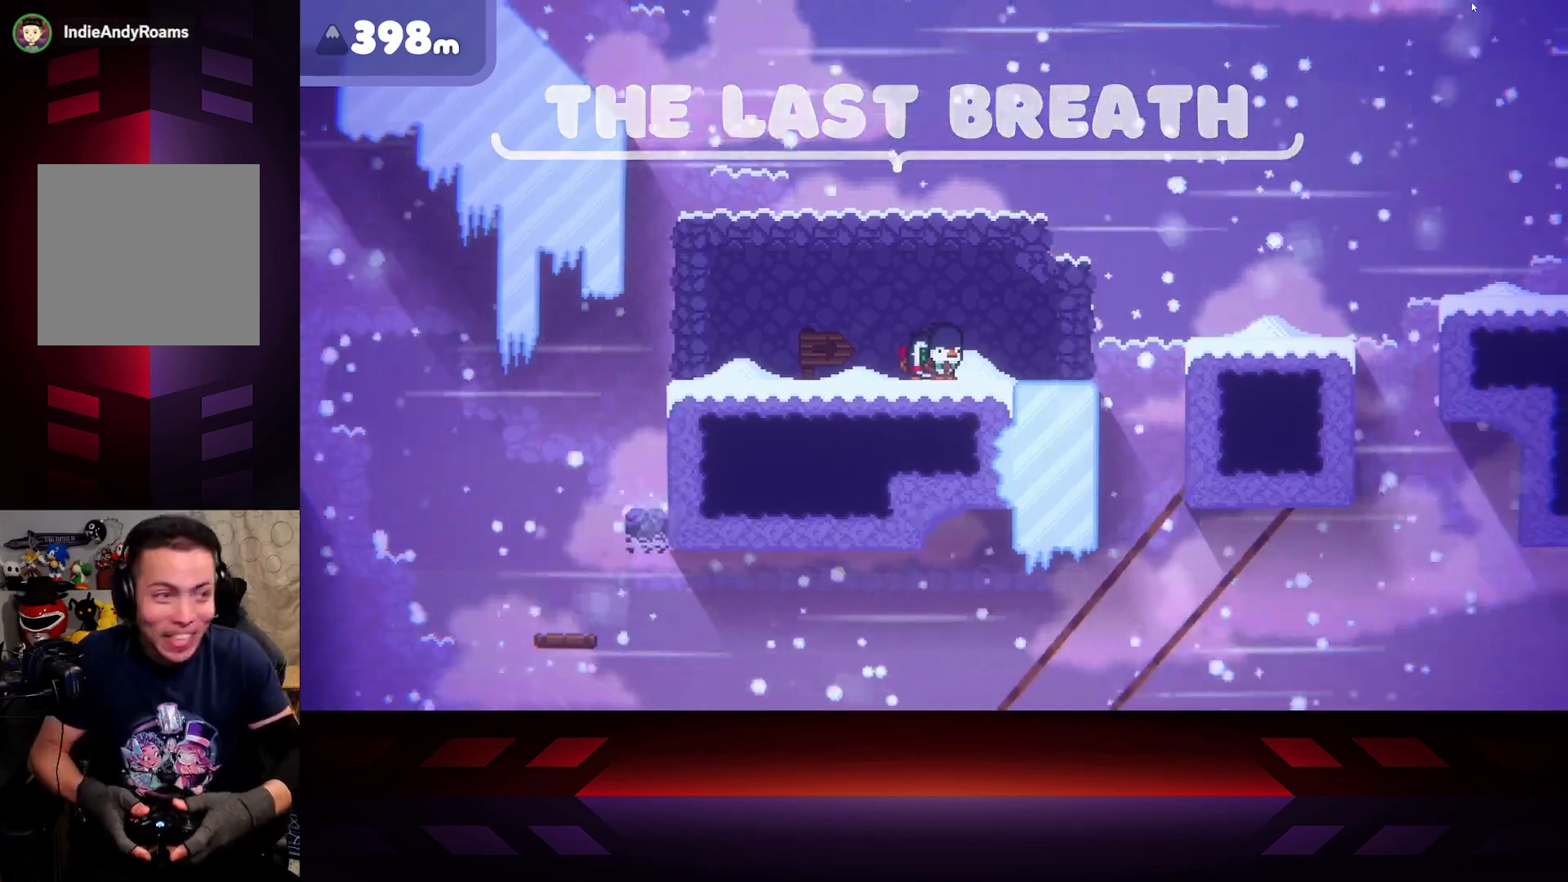
{"buttons": [], "left_stick": "center", "right_stick": "center", "events": []}
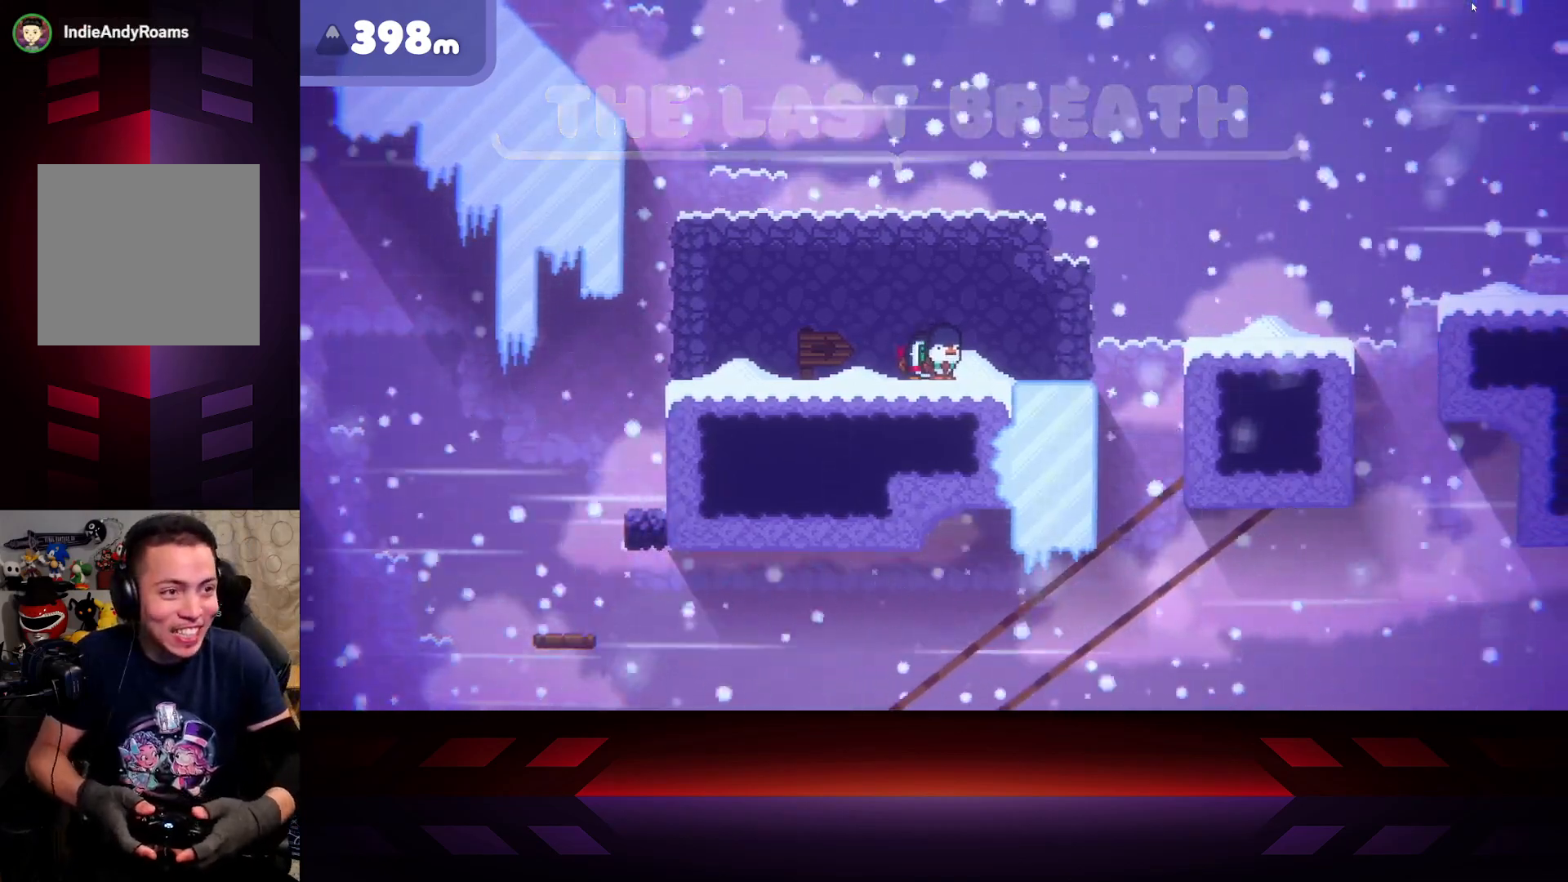
{"buttons": [], "left_stick": "center", "right_stick": "center", "events": []}
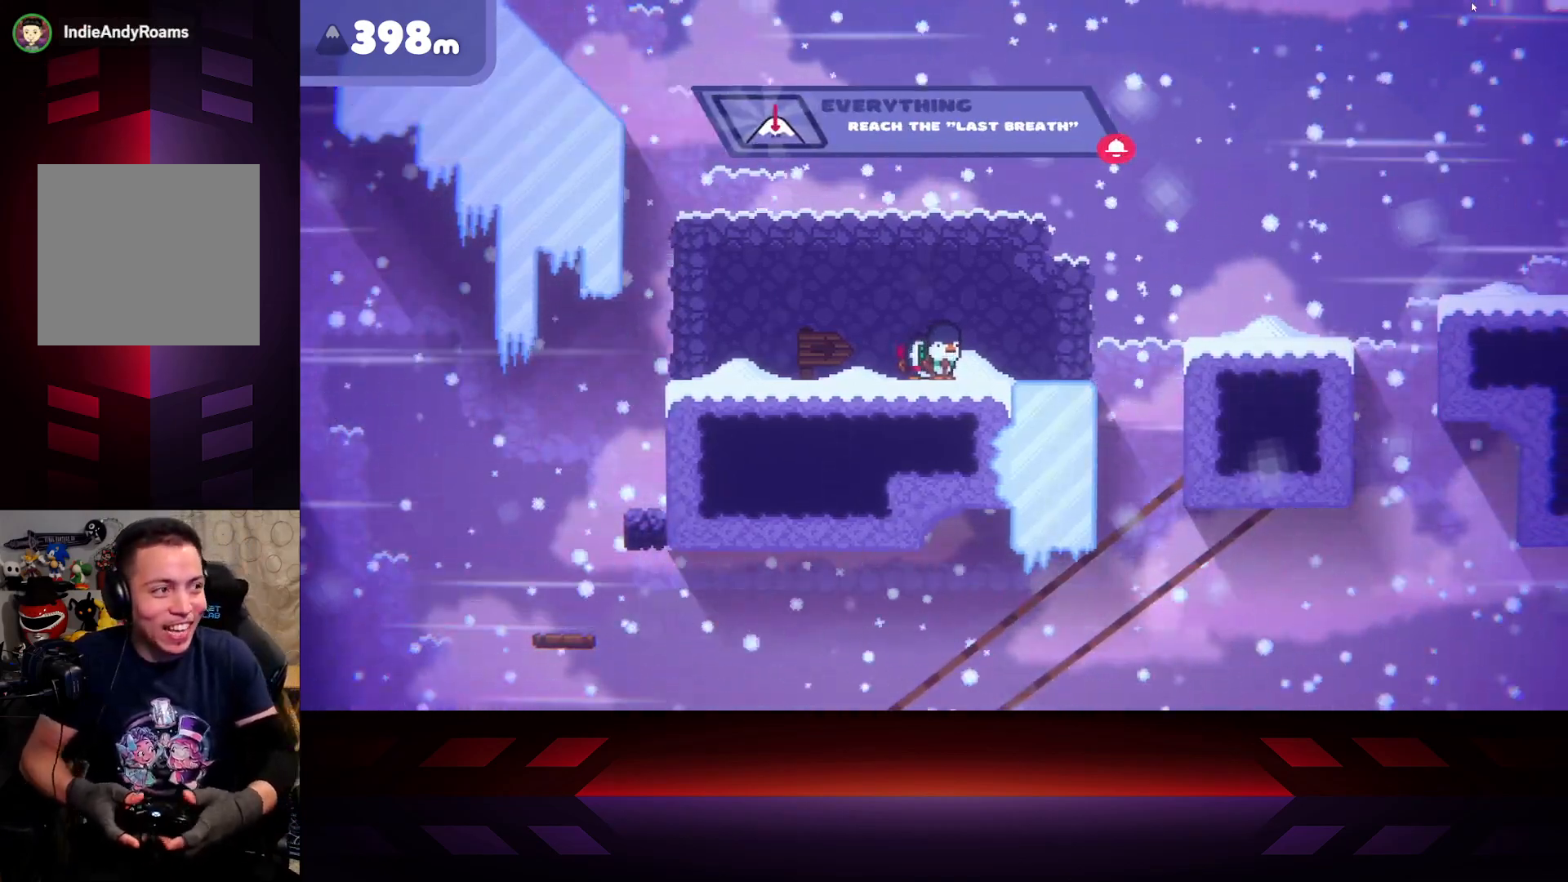
{"buttons": [], "left_stick": "center", "right_stick": "center", "events": []}
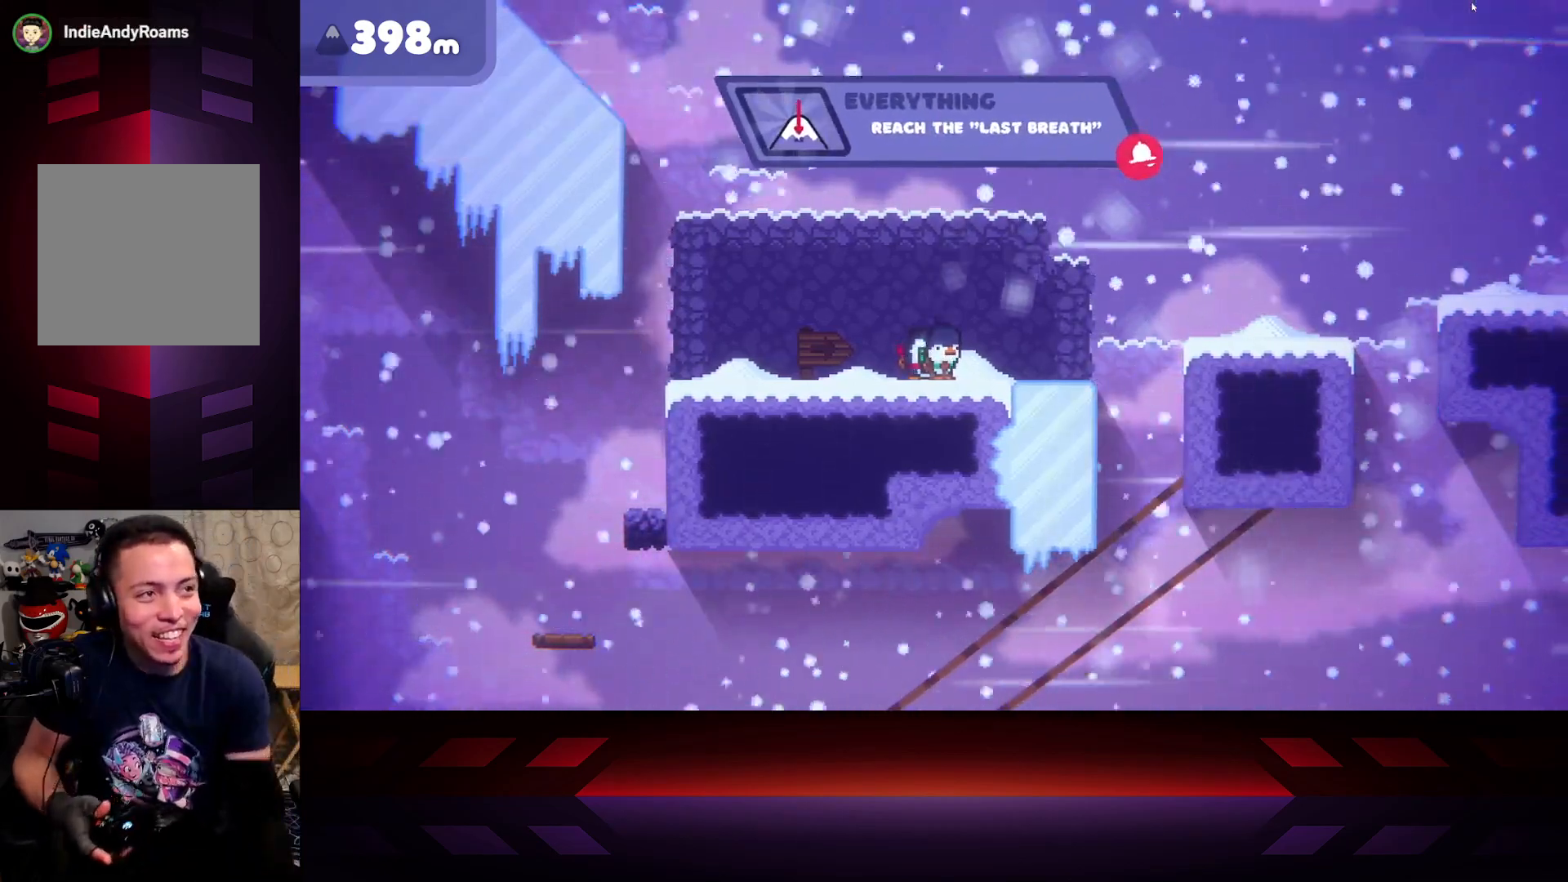
{"buttons": [], "left_stick": "center", "right_stick": "center", "events": []}
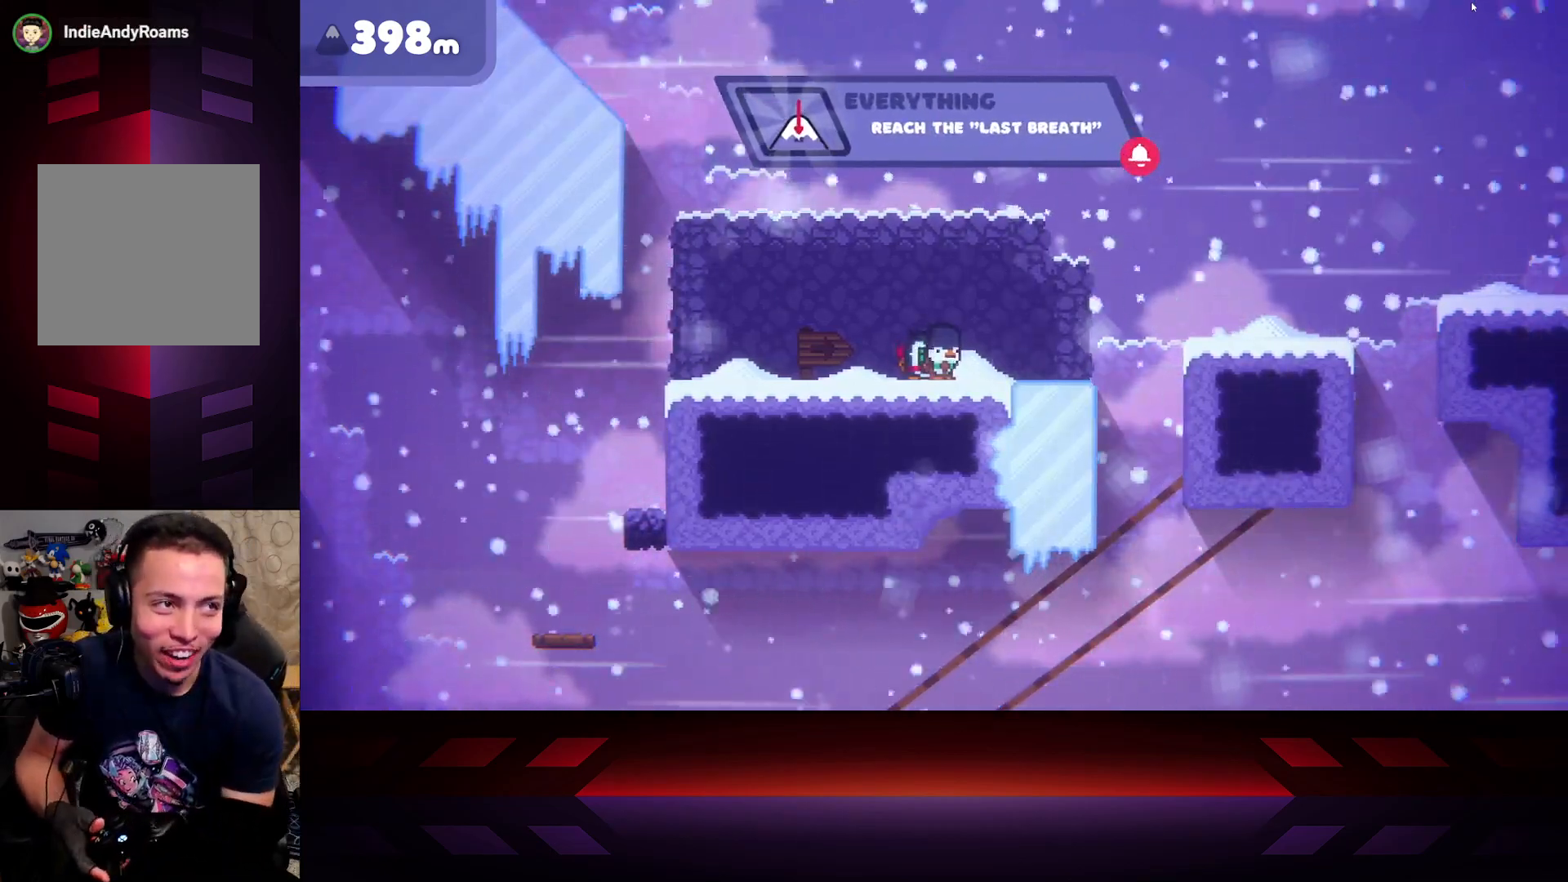
{"buttons": [], "left_stick": "center", "right_stick": "center", "events": [[117, "X", "down"], [450, "X", "up"]]}
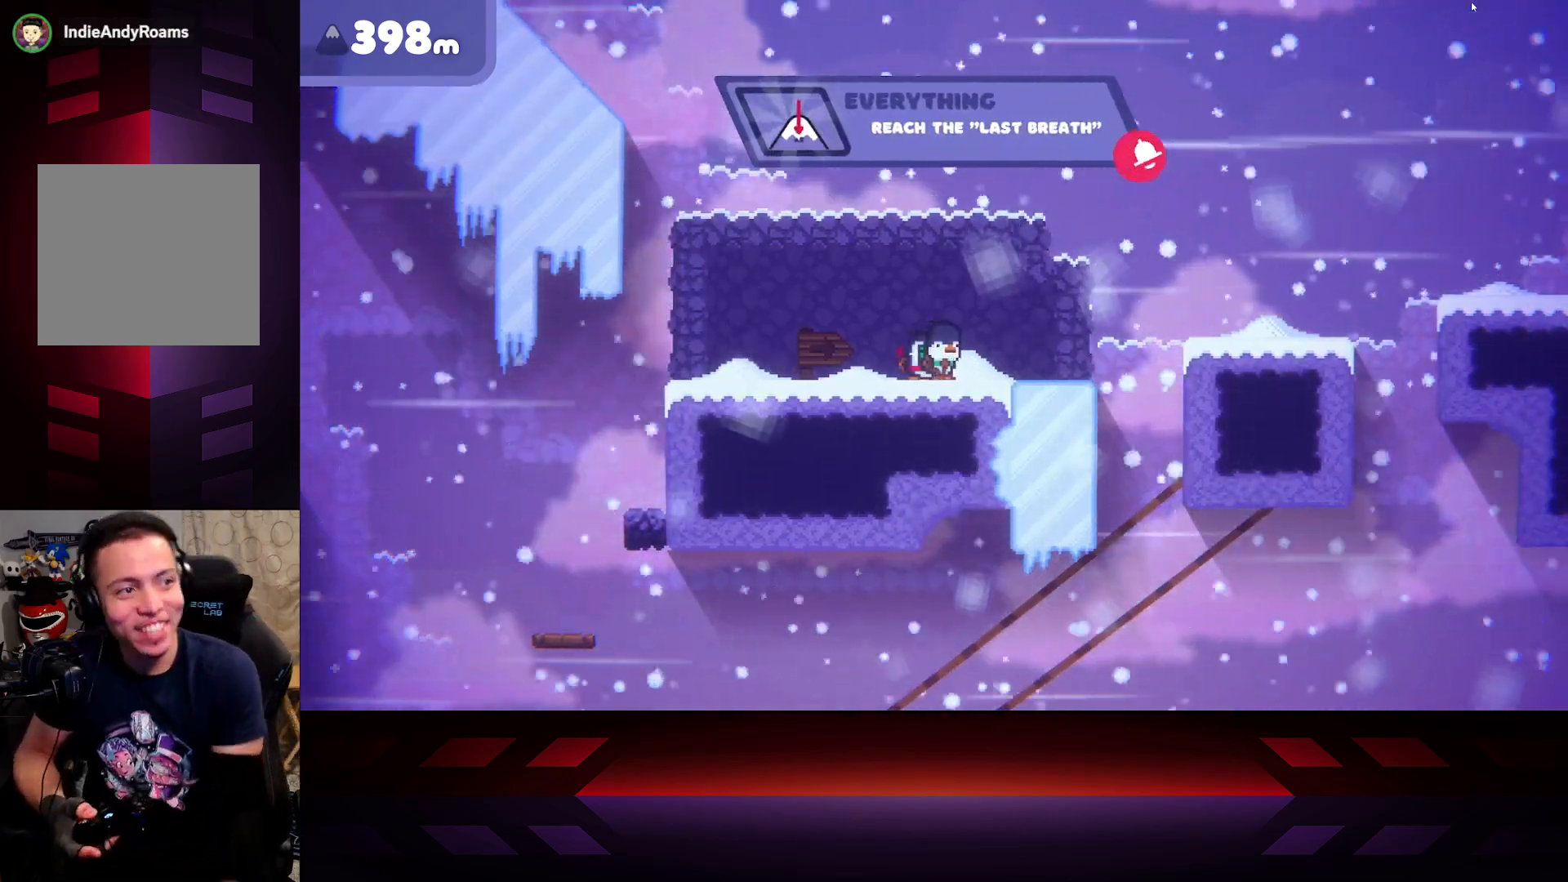
{"buttons": [], "left_stick": "center", "right_stick": "center", "events": []}
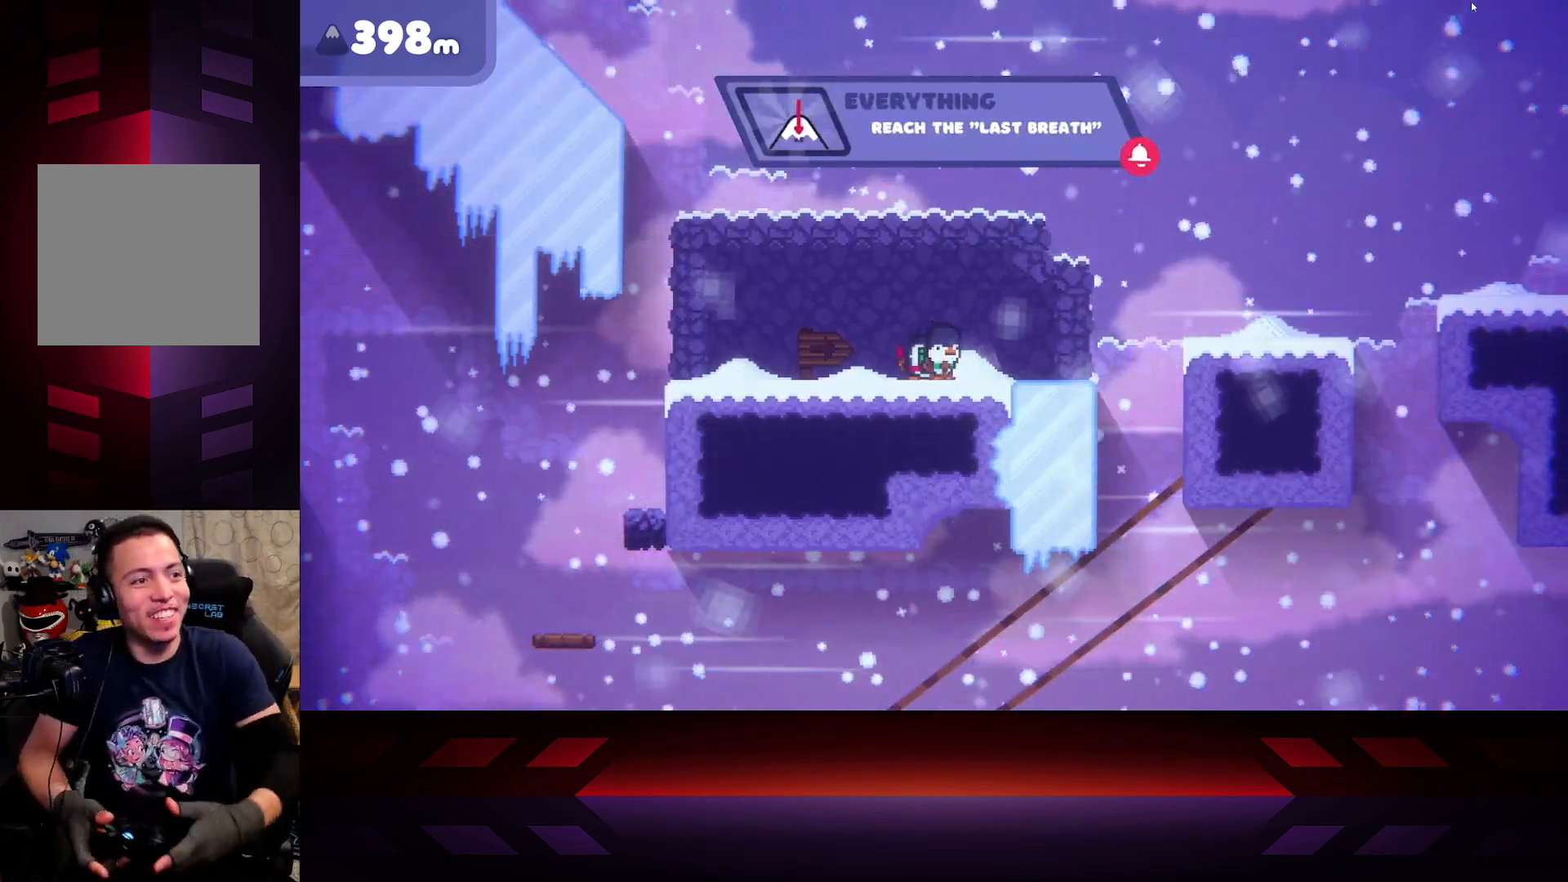
{"buttons": [], "left_stick": "left", "right_stick": "center", "events": [[150, "left_stick", "left"]]}
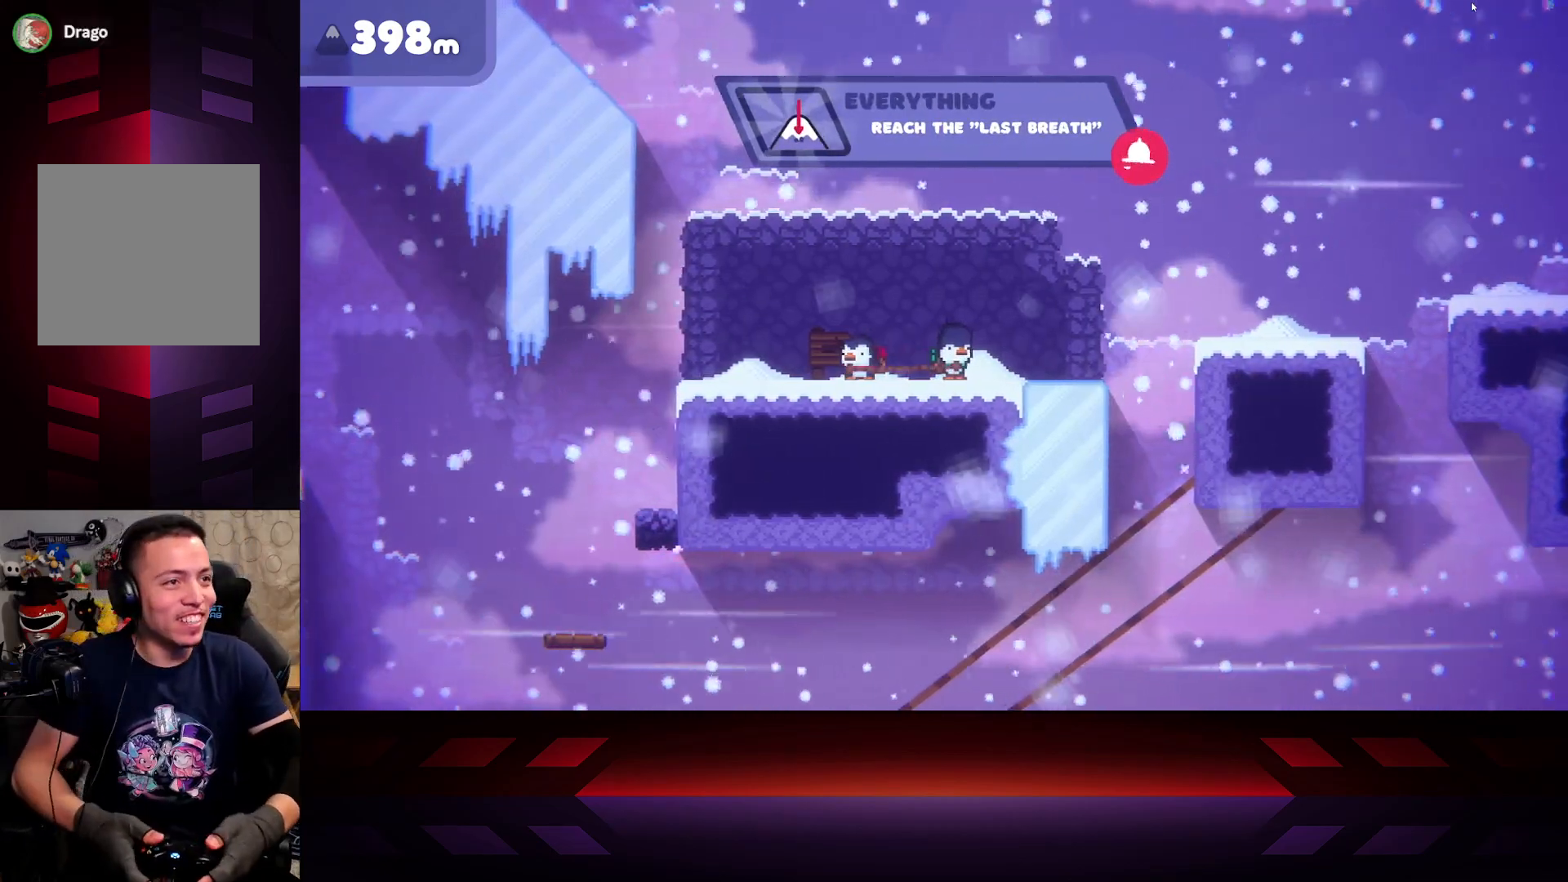
{"buttons": [], "left_stick": "center", "right_stick": "center", "events": [[283, "left_stick", "center"]]}